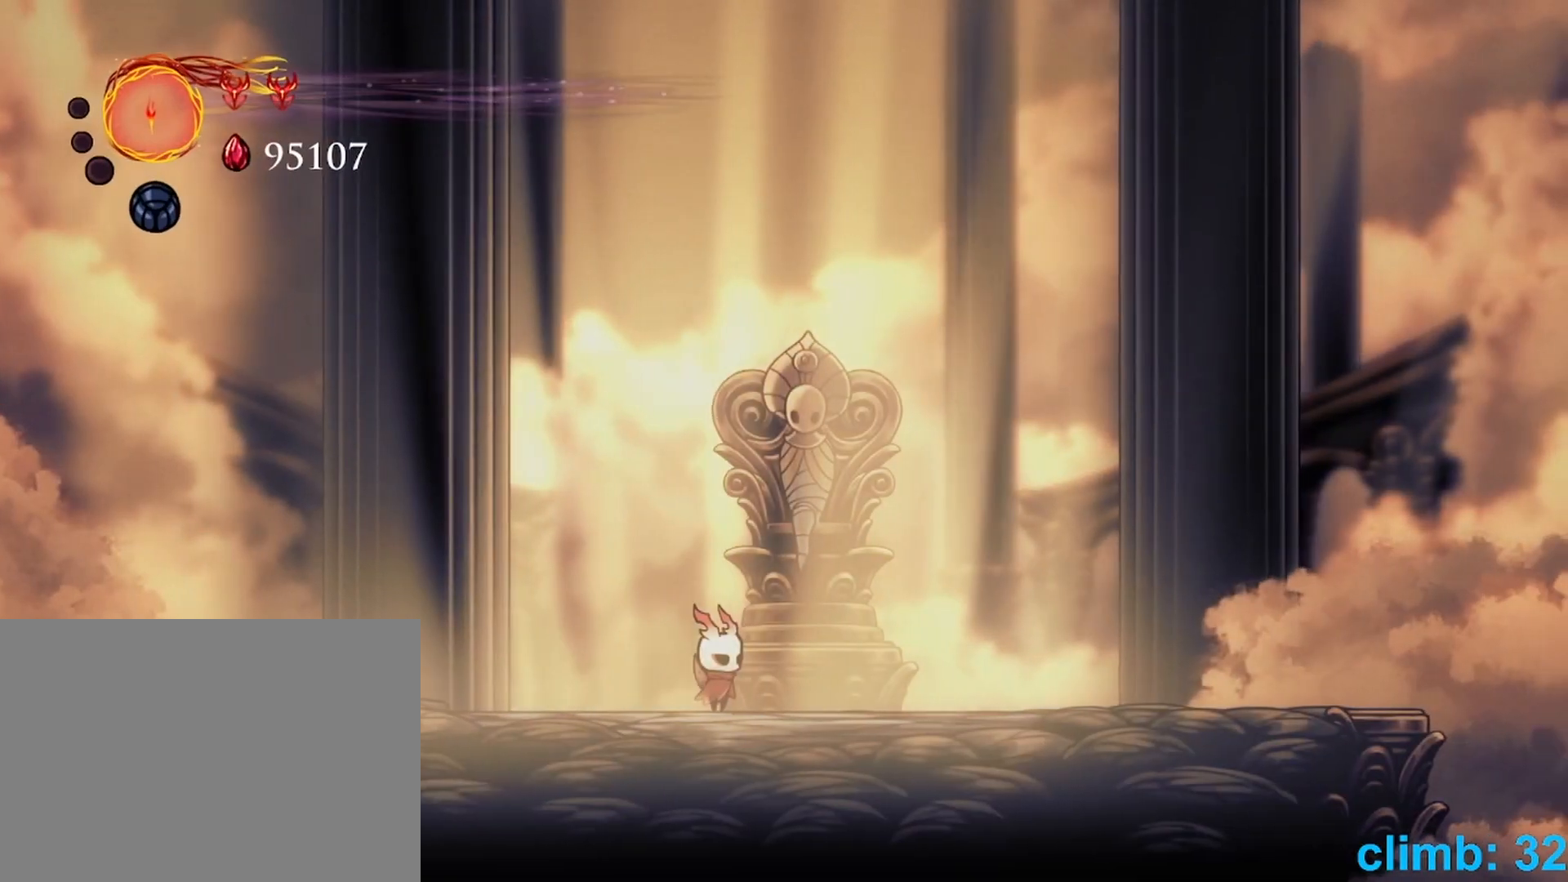
Gameplay with a controller (Xbox layout); each line is a JSON object with the inputs held at the frame after it (dt_ms = milliseconds from this image to that frame). "events" lists button and stick changes between this image and that frame as [ms after this image, input, new state], when the widget could be followed in between. Not read: HOME L3 R3 START right_stick.
{"dt_ms": 500, "buttons": ["B"], "left_stick": "left", "events": [[200, "left_stick", "right"], [217, "DPAD_RIGHT", "down"], [333, "B", "down"], [433, "DPAD_RIGHT", "up"], [450, "left_stick", "left"]]}
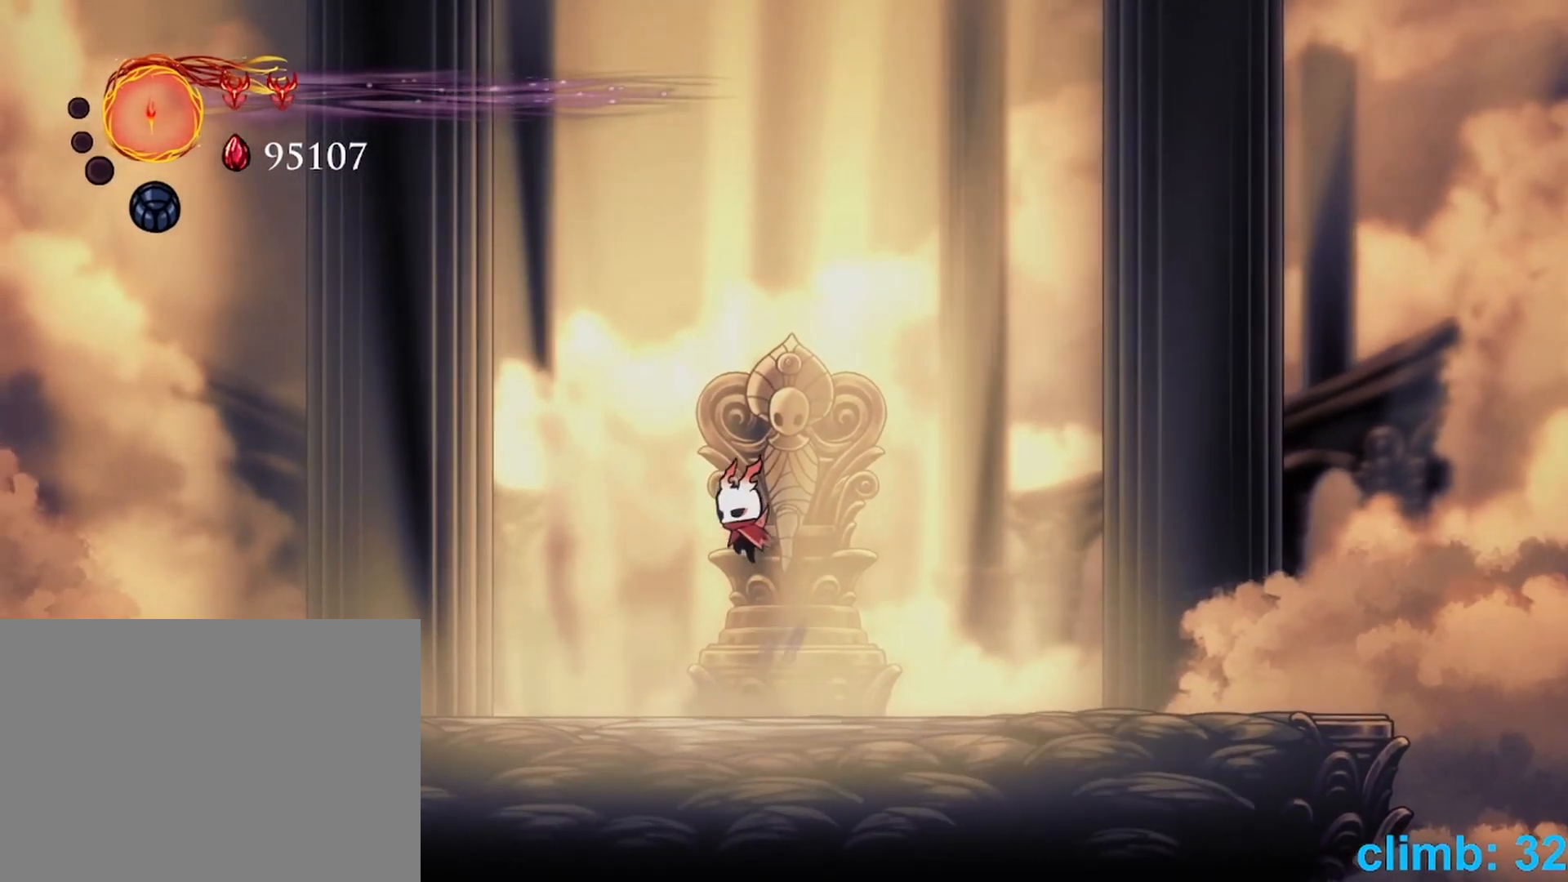
{"dt_ms": 500, "buttons": ["B", "Y"], "left_stick": "up-right", "events": [[133, "B", "up"], [133, "DPAD_RIGHT", "down"], [133, "left_stick", "right"], [167, "B", "down"], [200, "Y", "down"], [250, "DPAD_RIGHT", "up"], [283, "DPAD_LEFT", "down"], [283, "left_stick", "left"], [300, "DPAD_LEFT", "up"], [317, "Y", "up"], [400, "left_stick", "up-right"], [417, "DPAD_RIGHT", "down"], [417, "Y", "down"], [500, "DPAD_RIGHT", "up"]]}
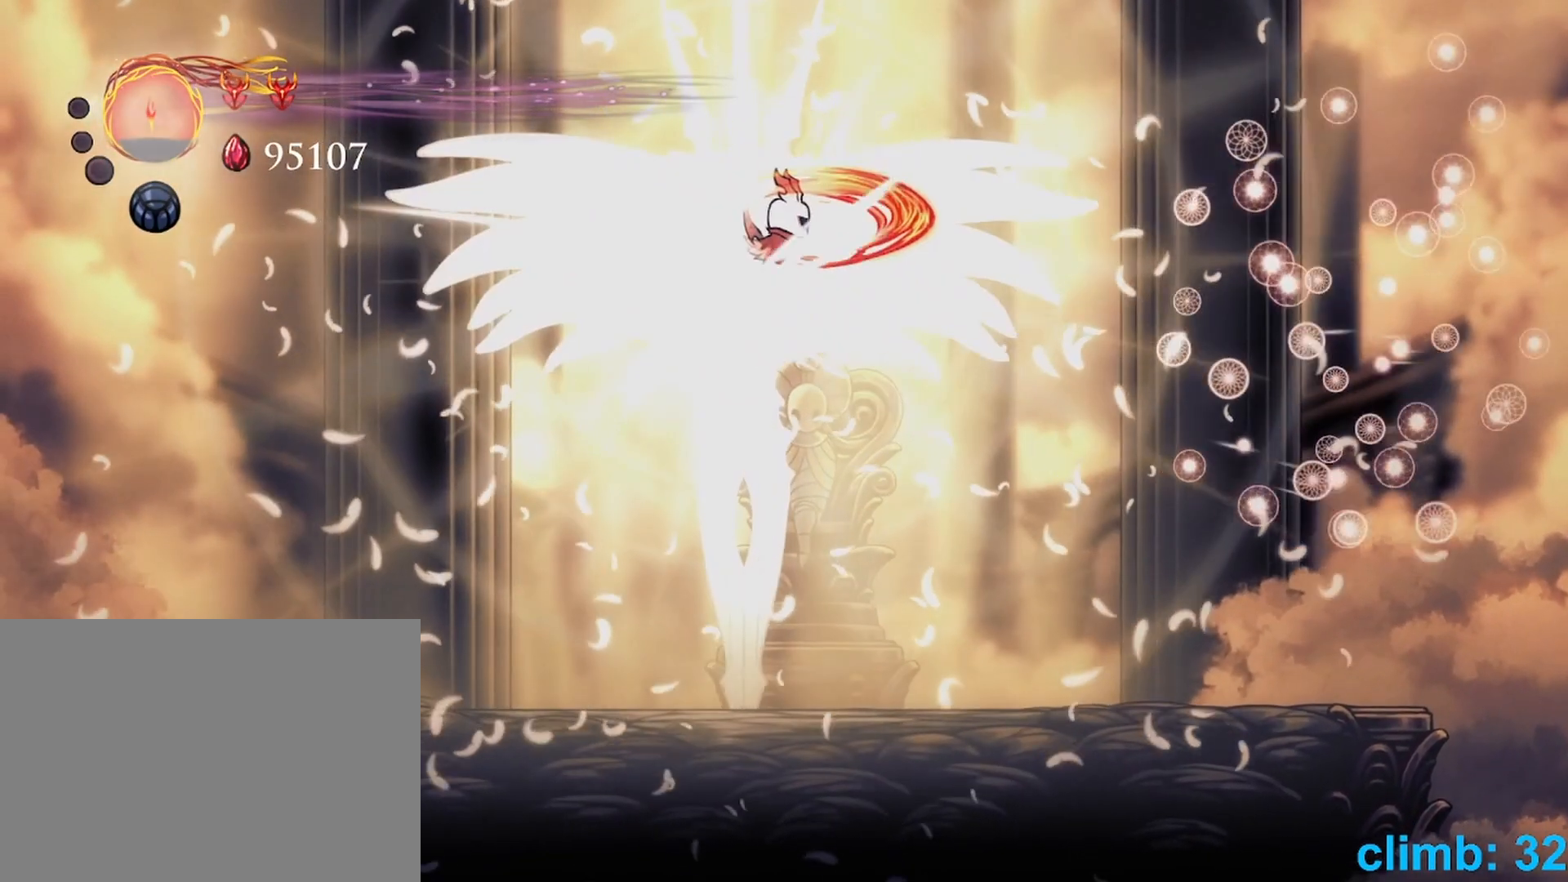
{"dt_ms": 500, "buttons": ["B", "Y", "DPAD_UP"], "left_stick": "up-right", "events": [[33, "Y", "up"], [33, "left_stick", "left"], [150, "left_stick", "up-right"], [167, "DPAD_RIGHT", "down"], [183, "Y", "down"], [267, "DPAD_RIGHT", "up"], [283, "left_stick", "left"], [300, "DPAD_LEFT", "down"], [300, "Y", "up"], [317, "DPAD_LEFT", "up"], [383, "DPAD_UP", "down"], [417, "left_stick", "up-right"], [433, "Y", "down"], [450, "DPAD_RIGHT", "down"], [500, "DPAD_RIGHT", "up"]]}
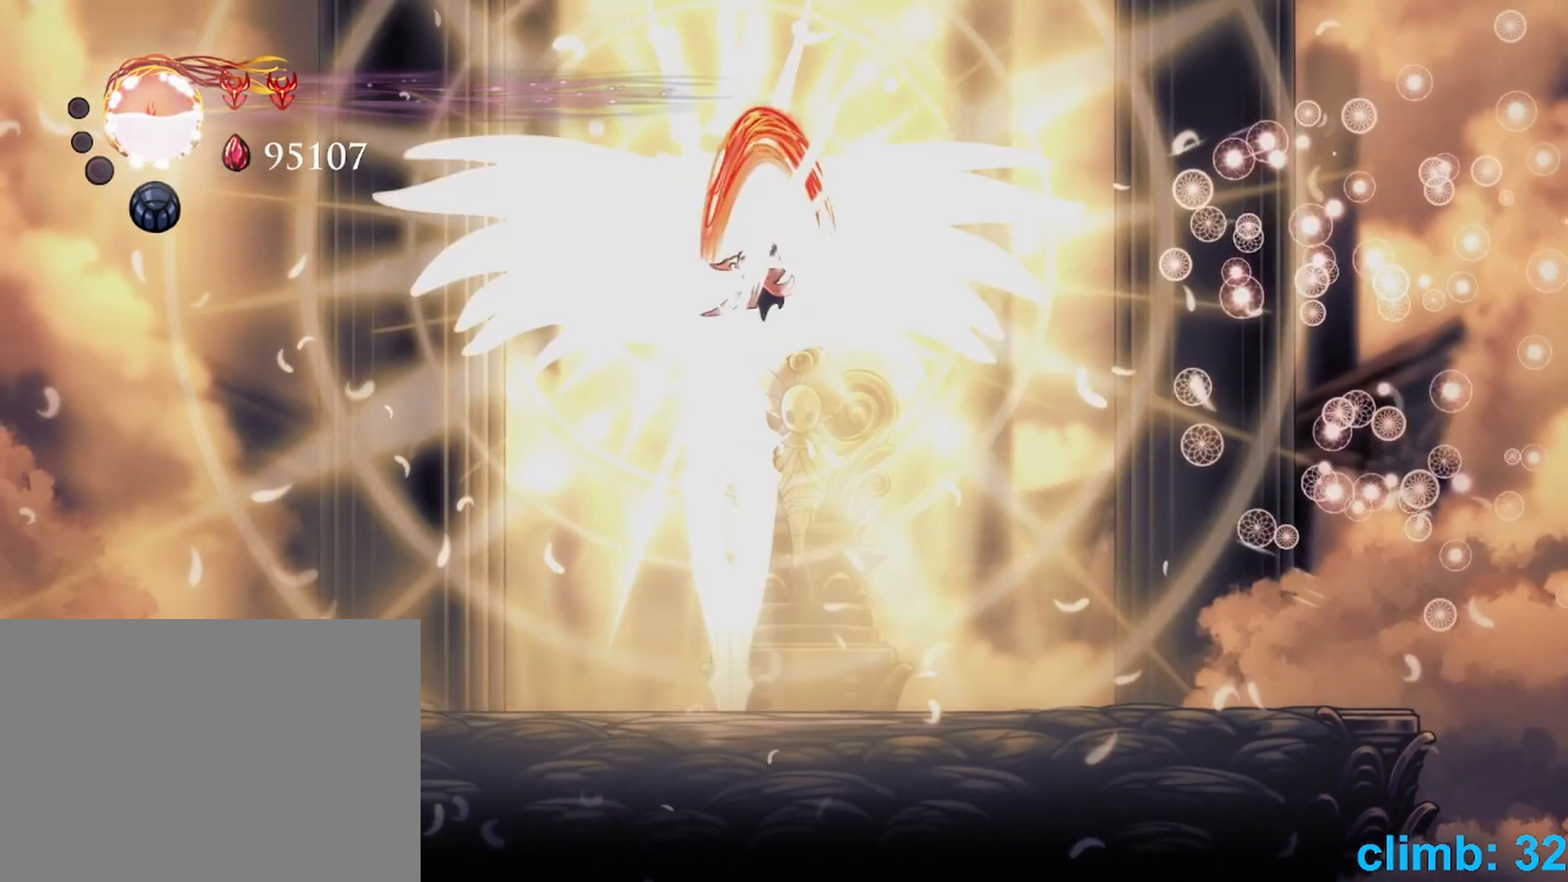
{"dt_ms": 500, "buttons": ["B", "DPAD_UP"], "left_stick": "up-left", "events": [[33, "Y", "up"], [50, "left_stick", "up-left"], [200, "Y", "down"], [233, "left_stick", "up-right"], [317, "B", "up"], [317, "Y", "up"], [383, "left_stick", "up-left"], [400, "B", "down"], [433, "DPAD_LEFT", "down"], [500, "DPAD_LEFT", "up"]]}
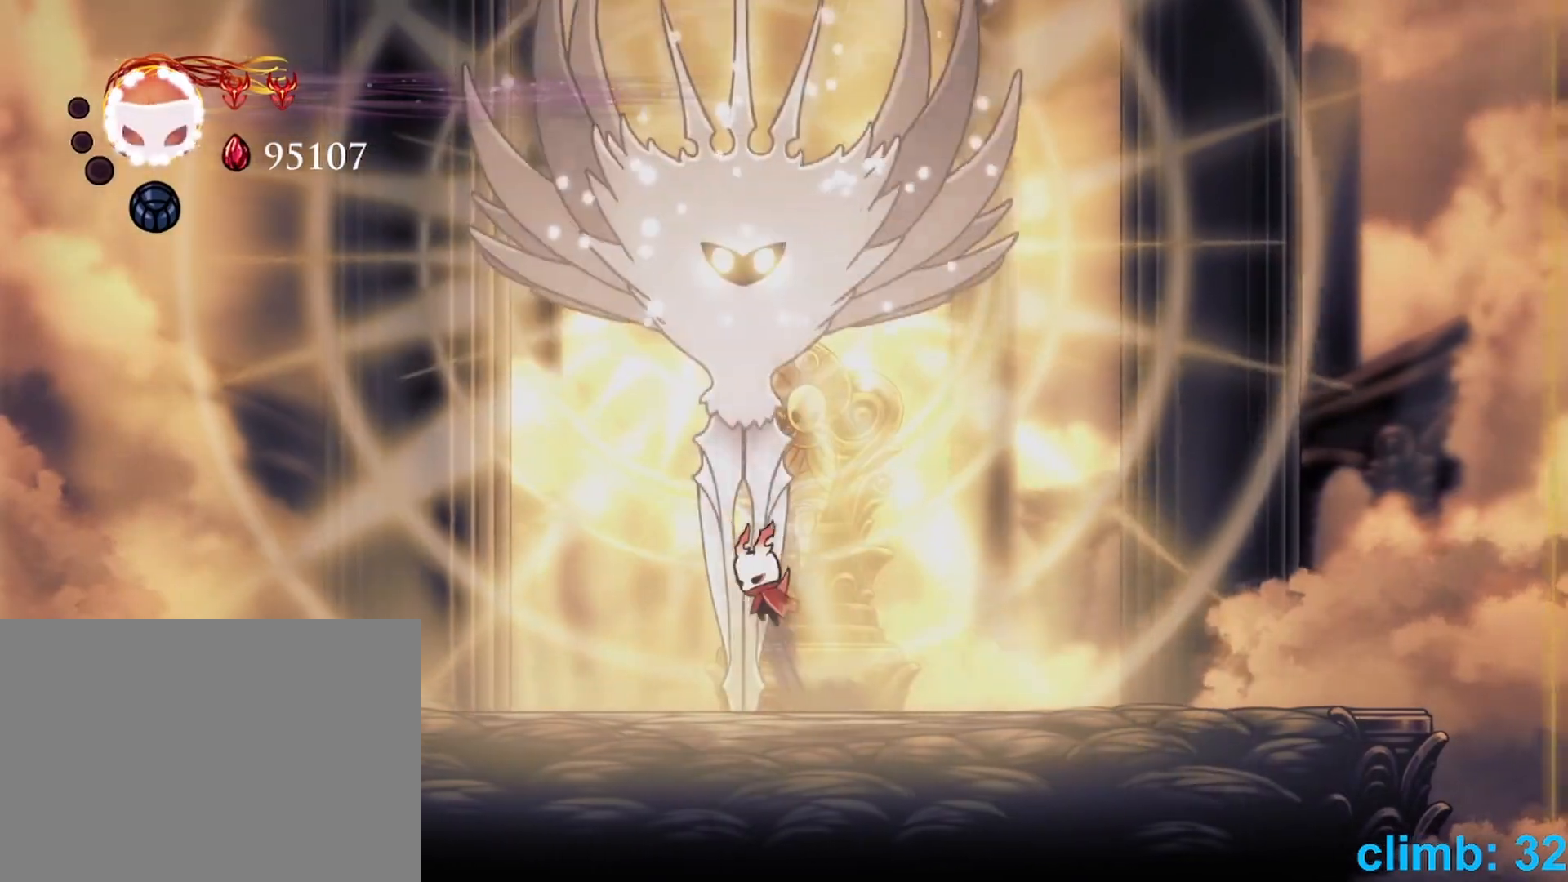
{"dt_ms": 500, "buttons": ["B"], "left_stick": "down-left", "events": [[33, "left_stick", "up"], [83, "B", "up"], [133, "B", "down"], [167, "Y", "down"], [200, "left_stick", "up-left"], [233, "DPAD_LEFT", "down"], [267, "Y", "up"], [300, "DPAD_LEFT", "up"], [350, "left_stick", "up-right"], [367, "DPAD_RIGHT", "down"], [367, "DPAD_UP", "up"], [383, "Y", "down"], [483, "DPAD_RIGHT", "up"], [483, "Y", "up"], [500, "left_stick", "down-left"]]}
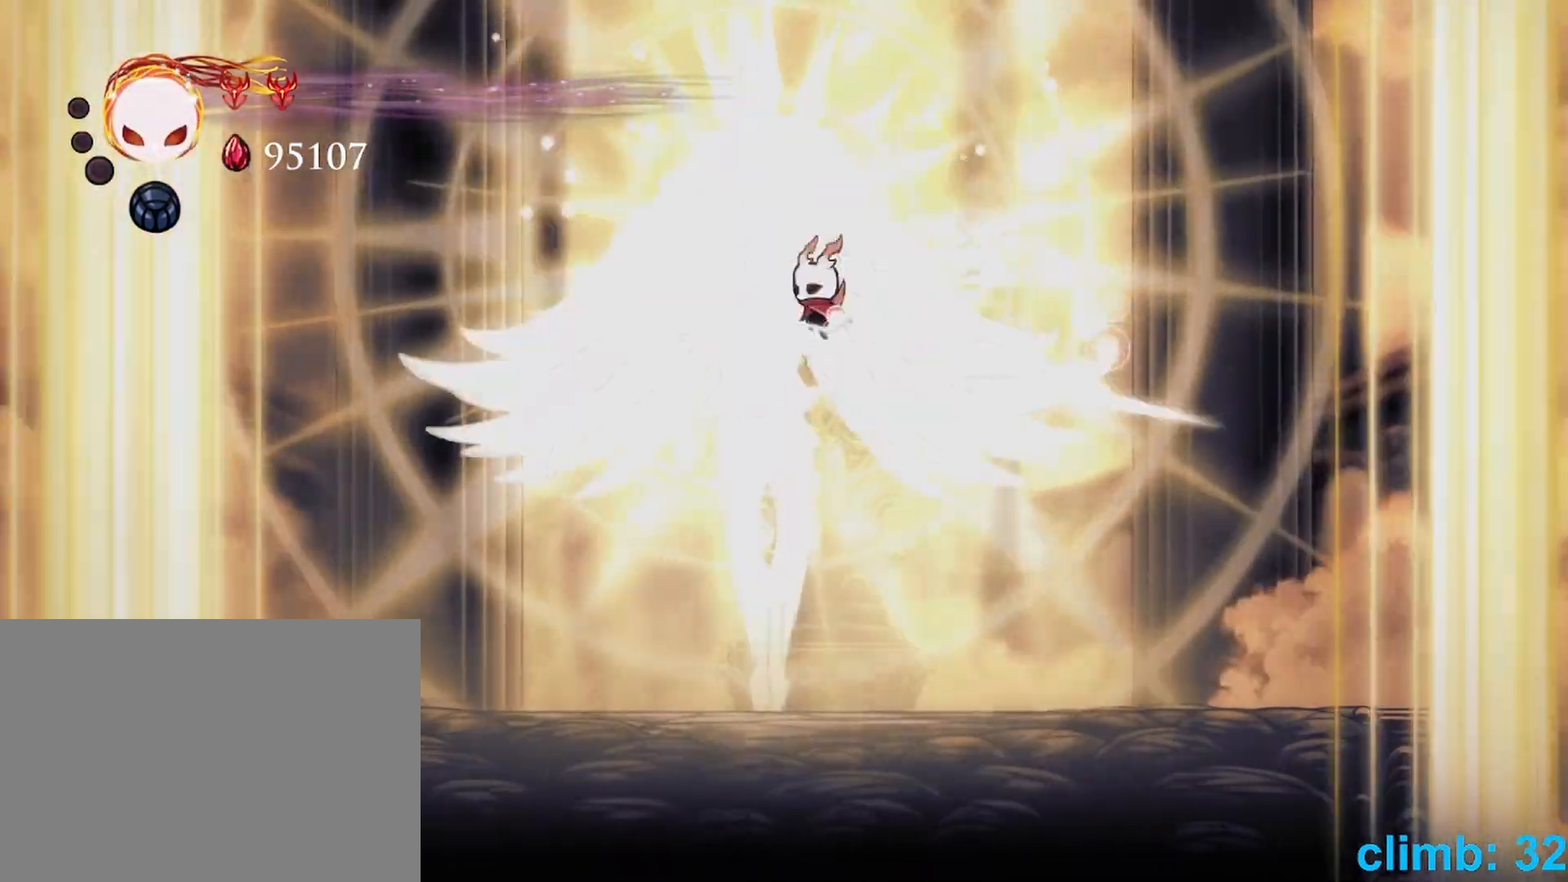
{"dt_ms": 500, "buttons": ["B", "R1", "DPAD_DOWN"], "left_stick": "down"}
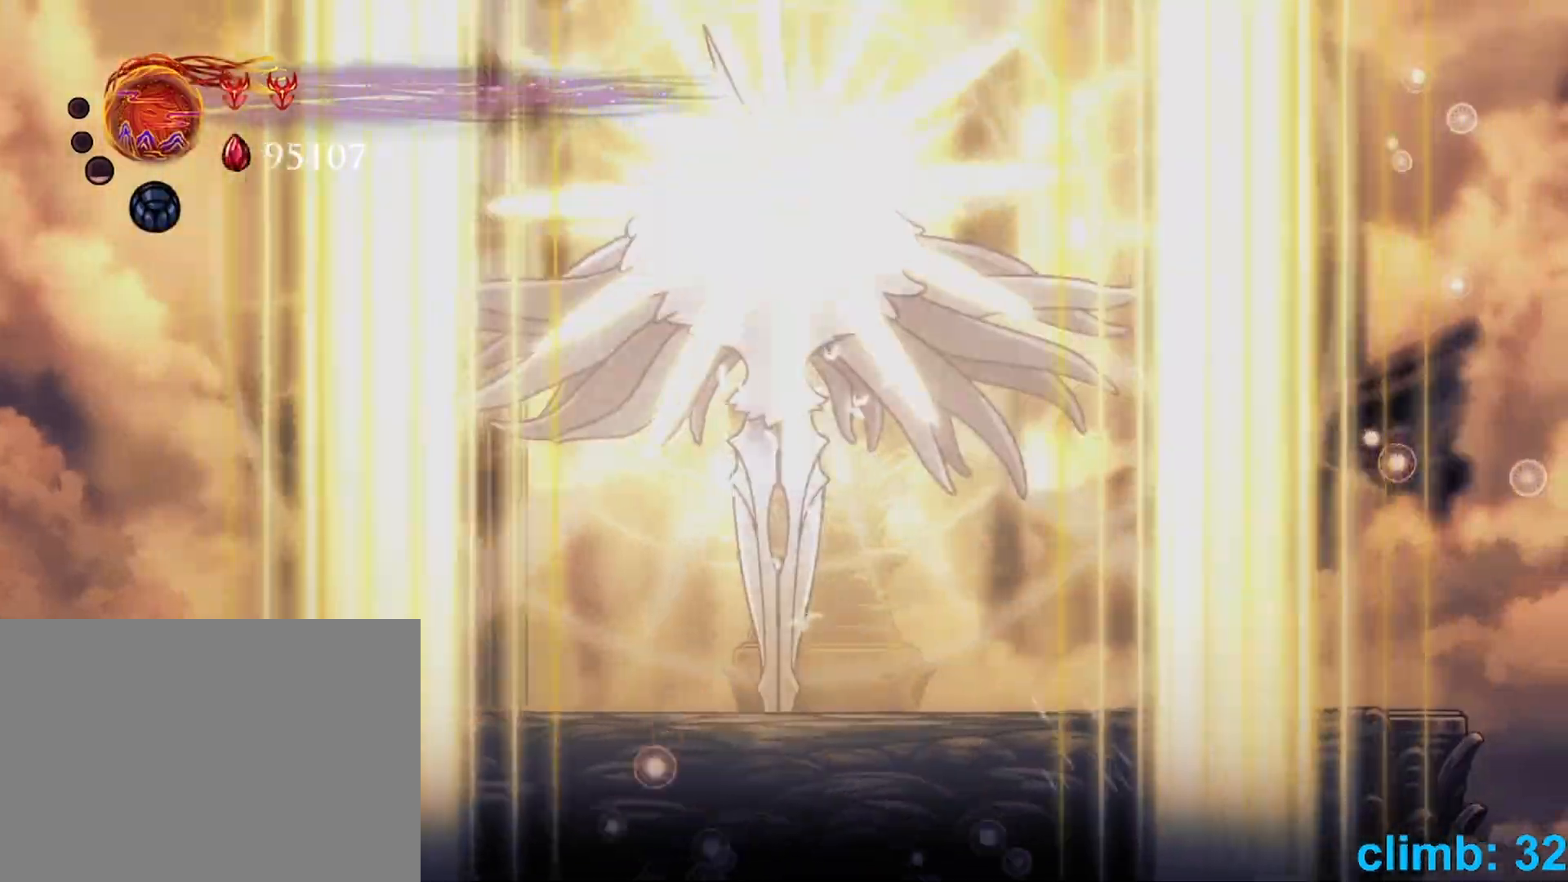
{"dt_ms": 500, "buttons": [], "left_stick": "center", "events": [[150, "B", "up"], [167, "R1", "up"], [200, "DPAD_DOWN", "up"], [217, "left_stick", "center"]]}
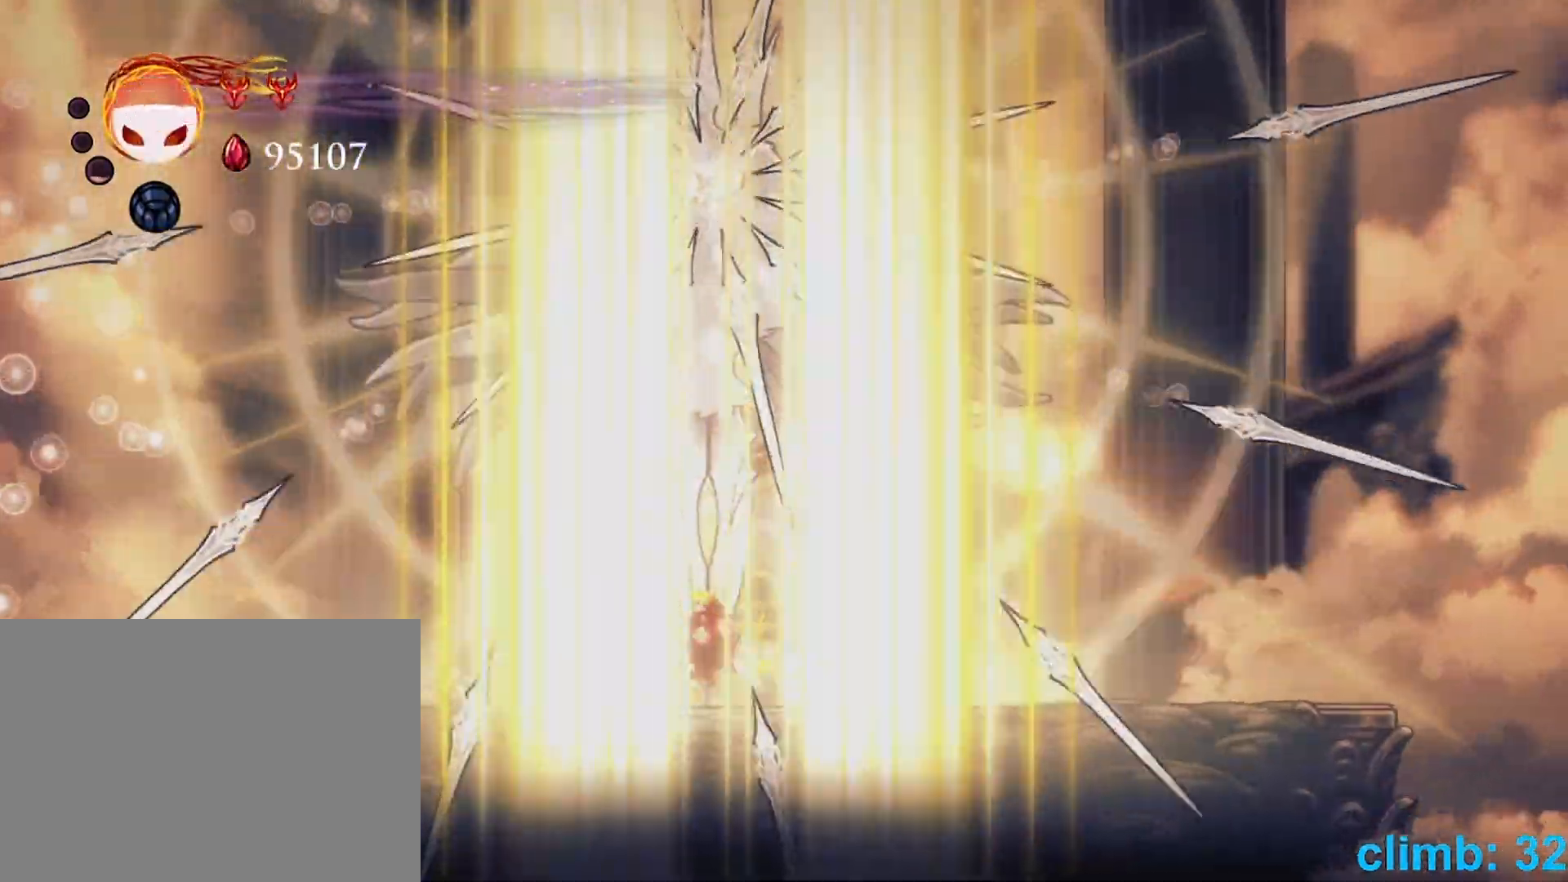
{"dt_ms": 500, "buttons": ["DPAD_RIGHT"], "left_stick": "right", "events": [[450, "left_stick", "right"], [467, "DPAD_RIGHT", "down"]]}
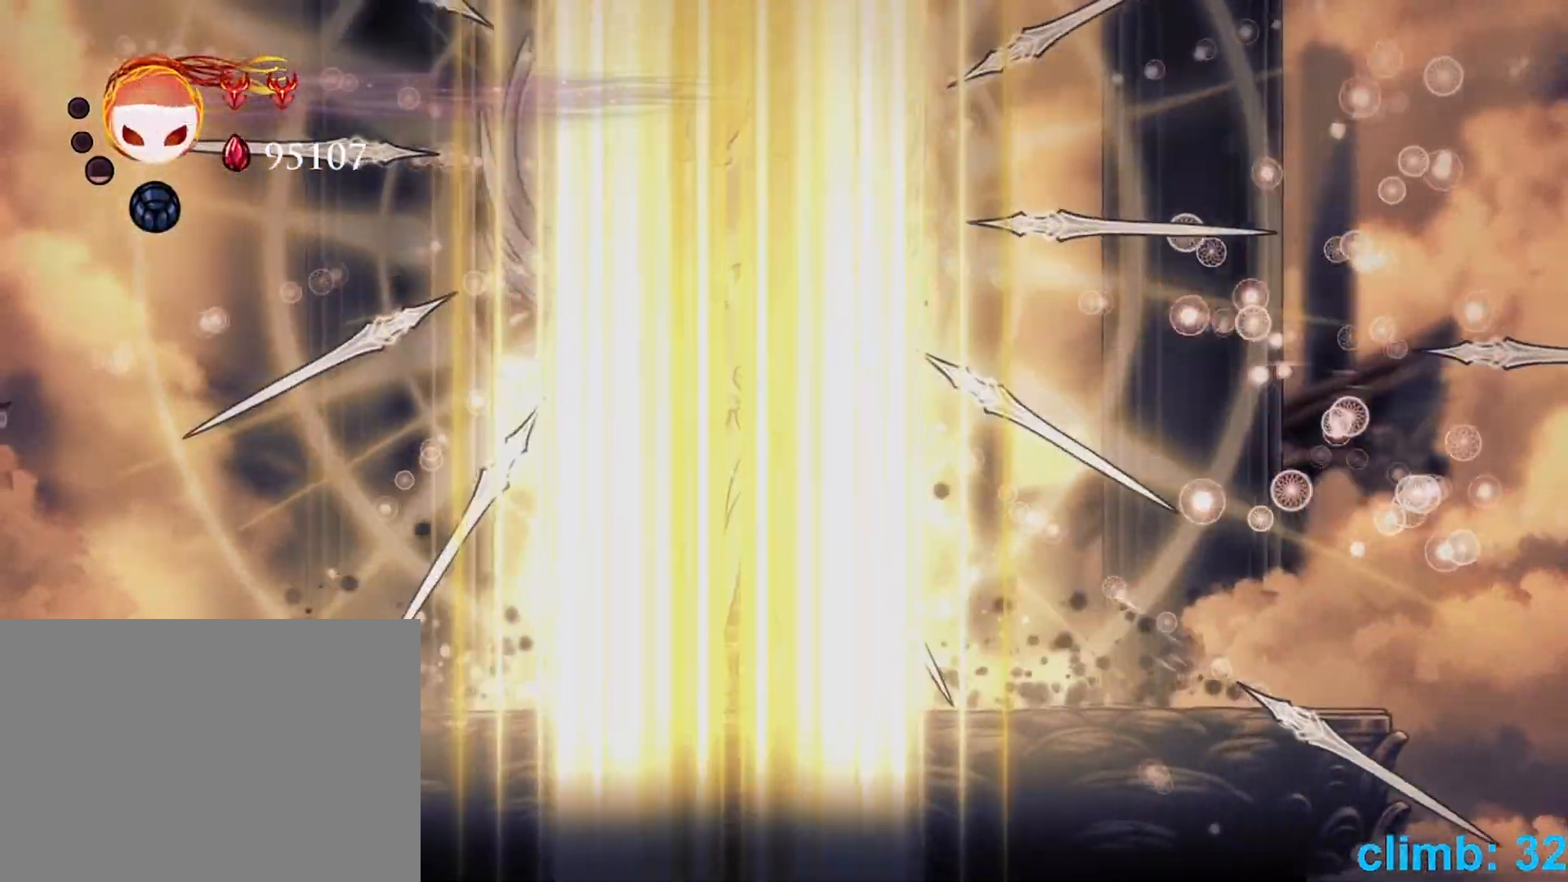
{"dt_ms": 500, "buttons": ["B", "DPAD_RIGHT"], "left_stick": "right", "events": [[83, "B", "down"], [117, "DPAD_RIGHT", "up"], [150, "left_stick", "left"], [217, "DPAD_LEFT", "down"], [267, "B", "up"], [267, "DPAD_LEFT", "up"], [283, "DPAD_UP", "down"], [317, "B", "down"], [350, "Y", "down"], [350, "left_stick", "up"], [417, "DPAD_RIGHT", "down"], [417, "DPAD_UP", "up"], [450, "left_stick", "right"], [467, "Y", "up"]]}
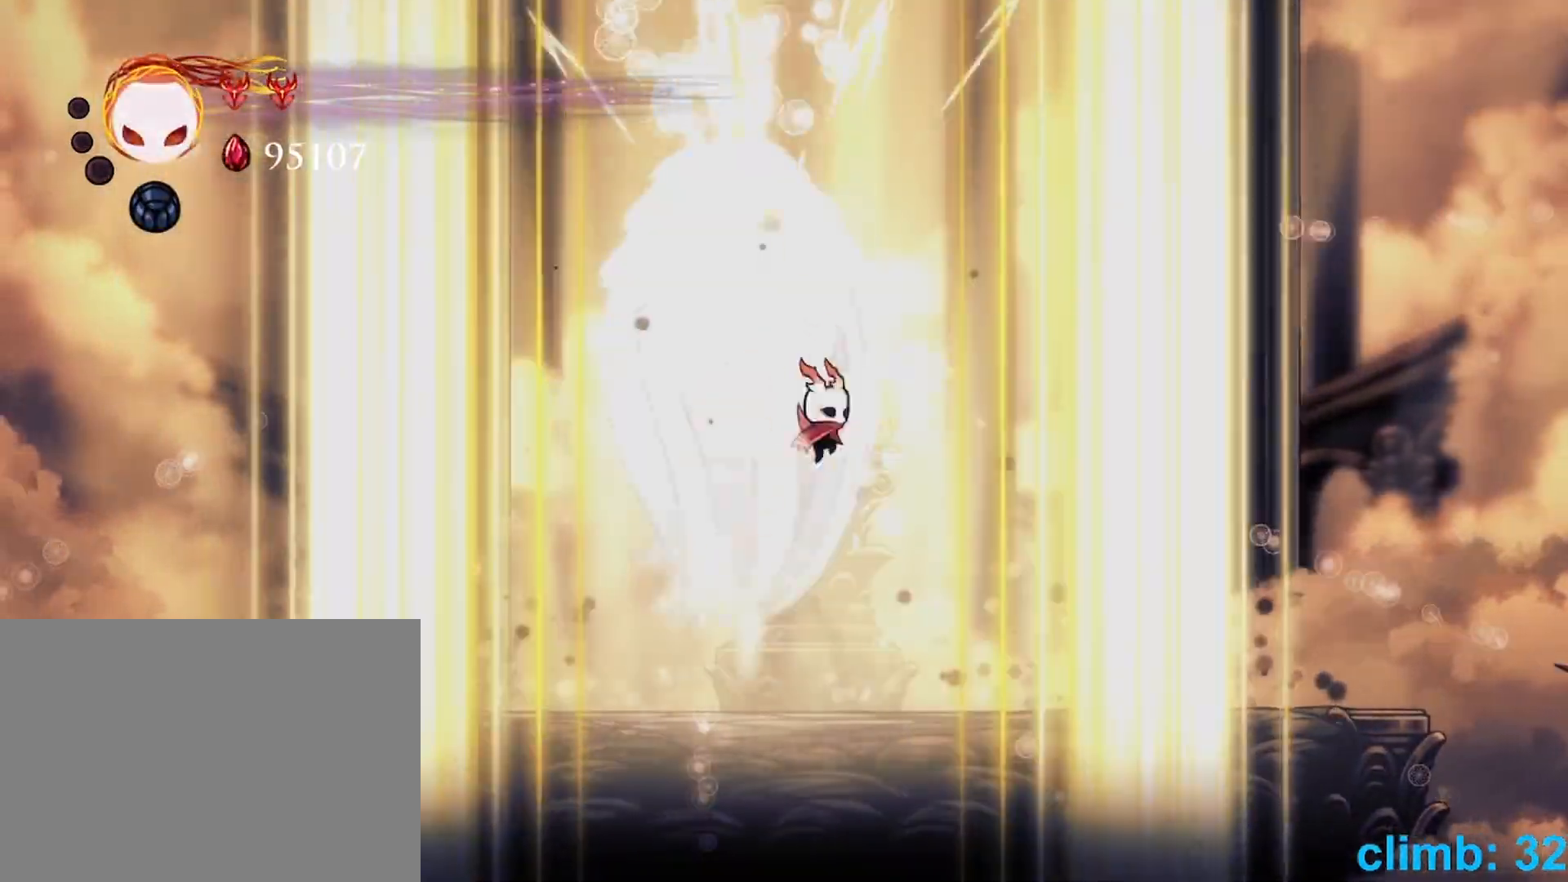
{"dt_ms": 500, "buttons": ["B", "R2"], "left_stick": "left", "events": [[17, "DPAD_DOWN", "down"], [17, "DPAD_RIGHT", "up"], [33, "left_stick", "down"], [117, "Y", "down"], [250, "DPAD_DOWN", "up"], [283, "Y", "up"], [333, "DPAD_LEFT", "down"], [350, "left_stick", "left"], [450, "R2", "down"], [467, "DPAD_LEFT", "up"]]}
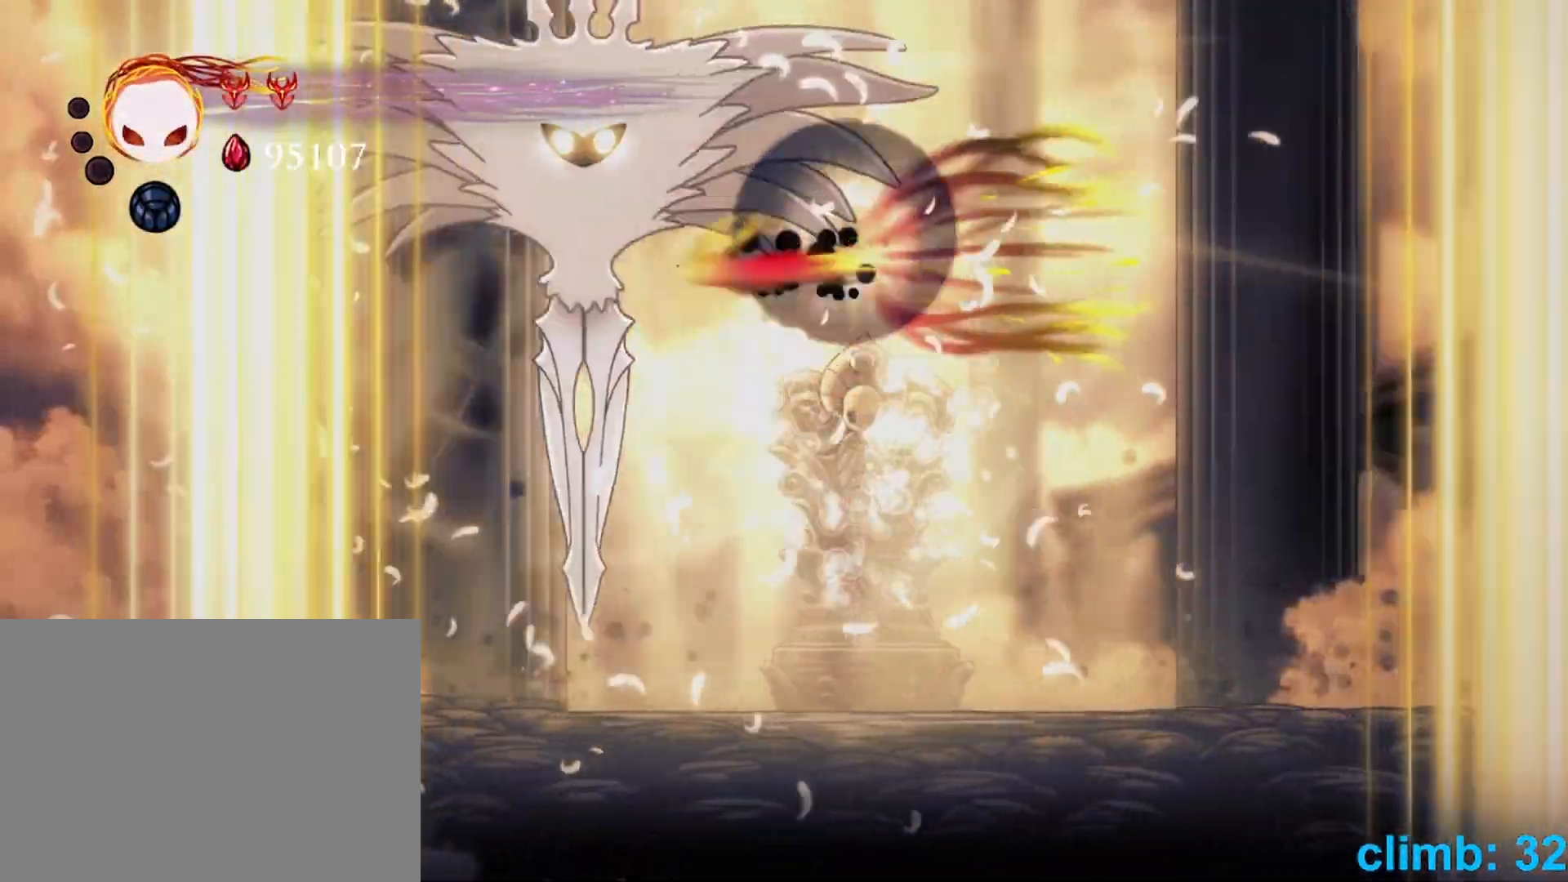
{"dt_ms": 500, "buttons": ["DPAD_LEFT"], "left_stick": "left", "events": [[67, "DPAD_LEFT", "down"], [133, "B", "up"], [133, "DPAD_LEFT", "up"], [133, "R2", "up"], [150, "DPAD_DOWN", "down"], [167, "DPAD_RIGHT", "down"], [167, "left_stick", "down-right"], [233, "Y", "down"], [267, "DPAD_RIGHT", "up"], [350, "Y", "up"], [467, "DPAD_DOWN", "up"], [483, "DPAD_LEFT", "down"], [483, "left_stick", "left"]]}
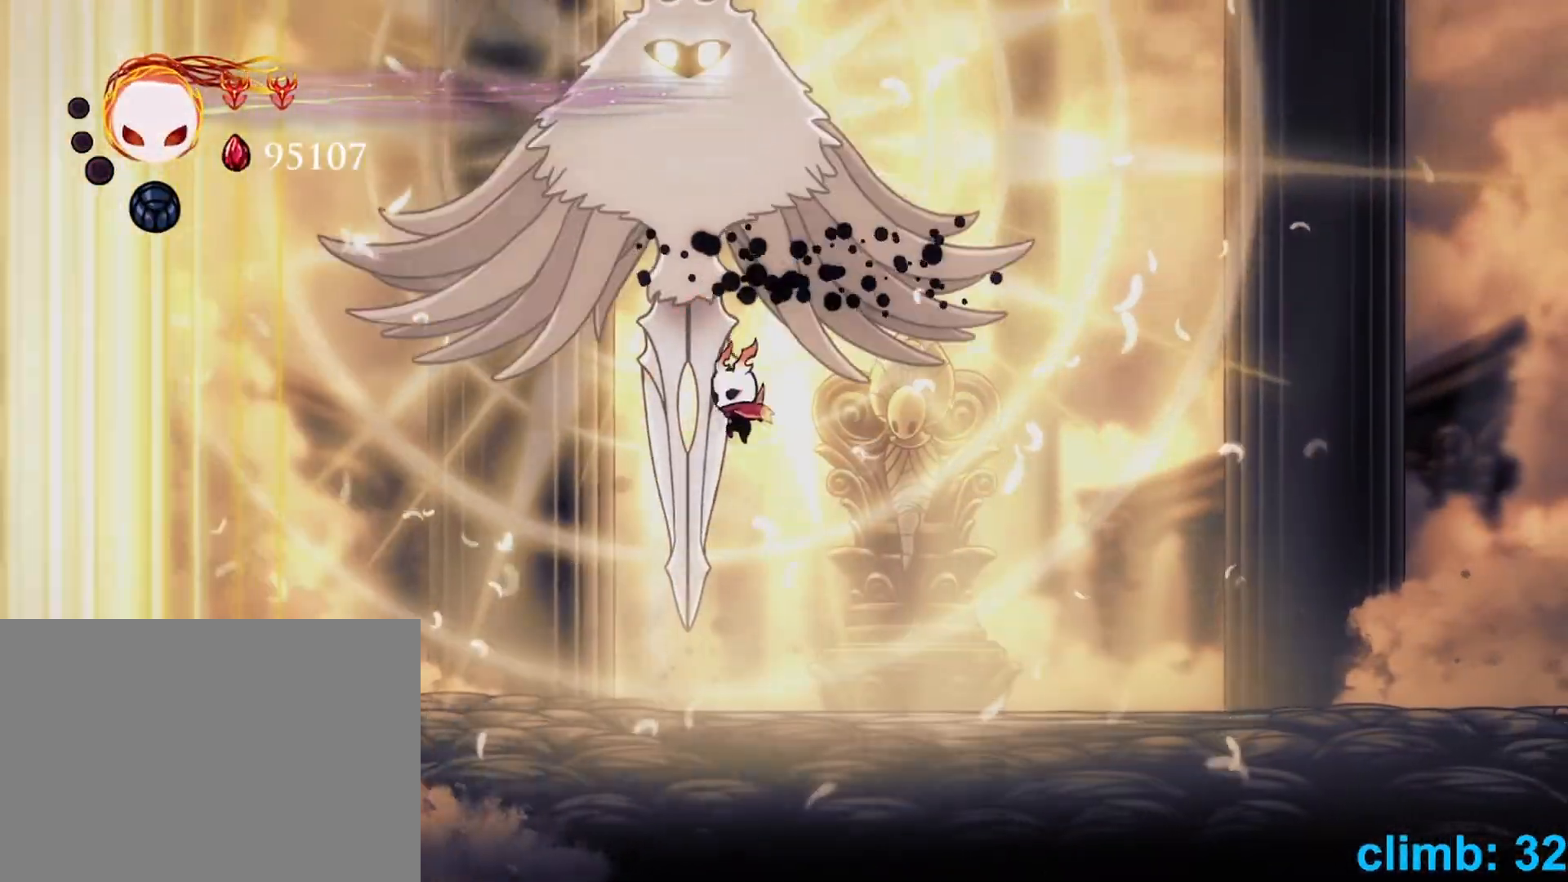
{"dt_ms": 1000, "buttons": [], "left_stick": "center"}
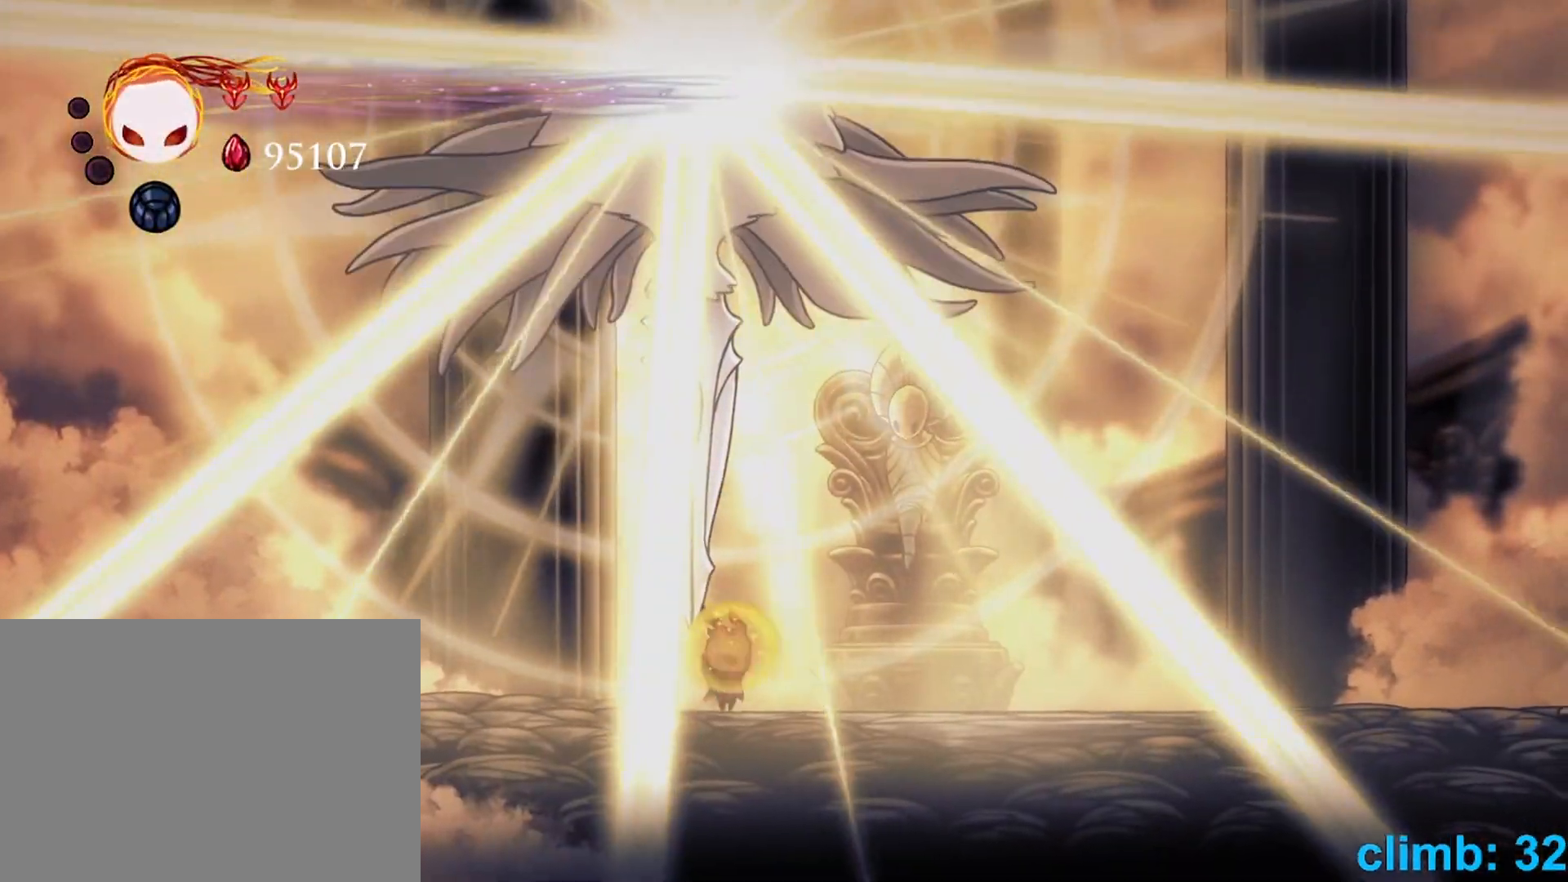
{"dt_ms": 500, "buttons": ["DPAD_UP"], "left_stick": "up", "events": [[200, "DPAD_UP", "down"], [217, "left_stick", "up"], [267, "R1", "down"], [383, "R1", "up"]]}
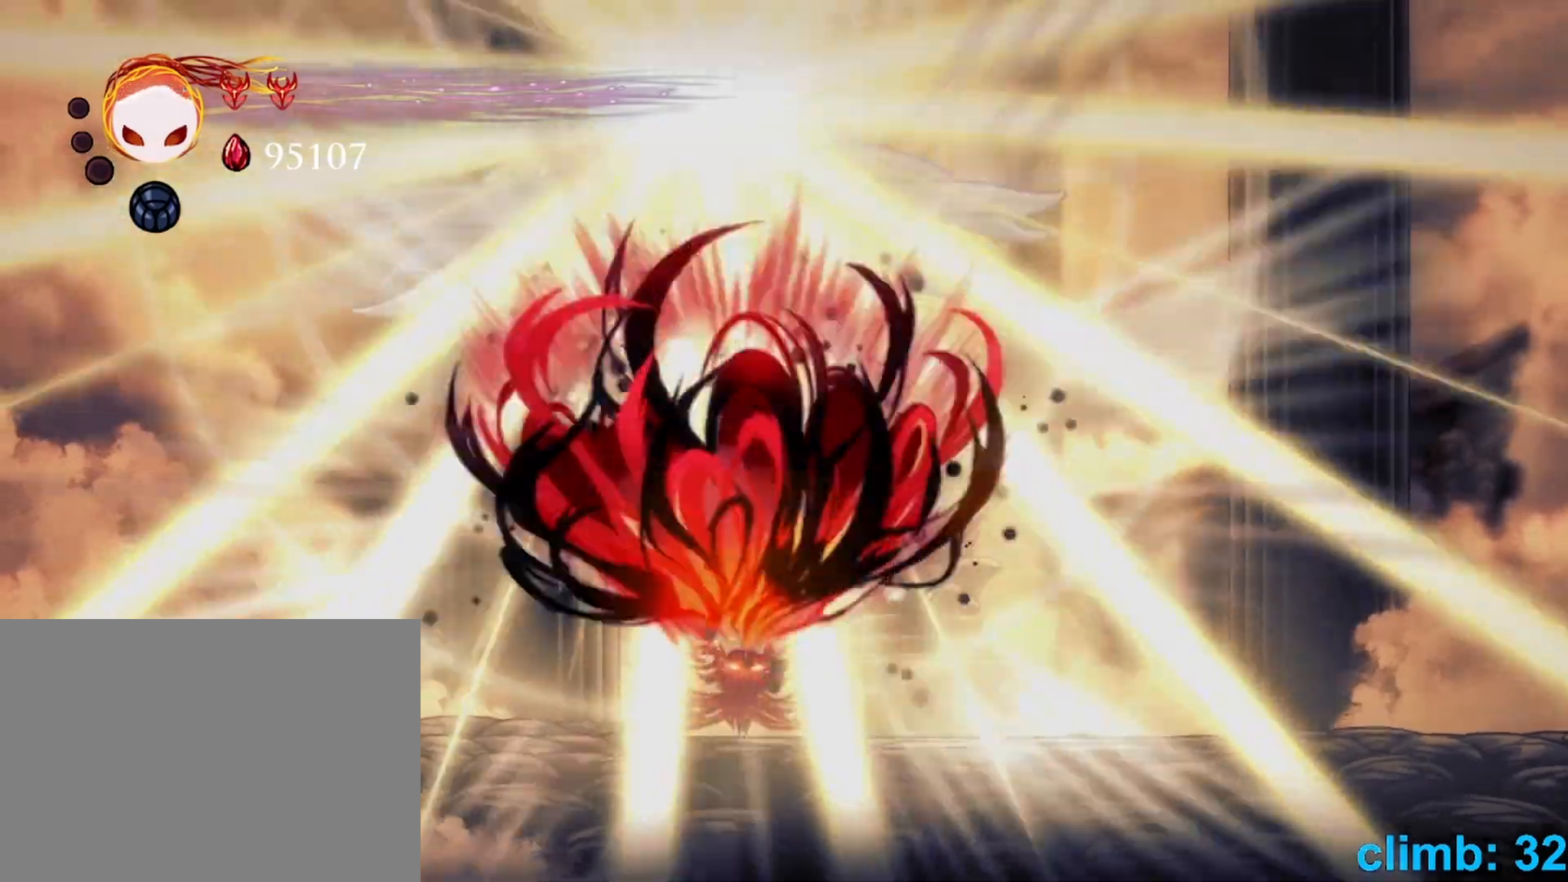
{"dt_ms": 500, "buttons": ["B"], "left_stick": "center", "events": [[33, "DPAD_UP", "up"], [33, "left_stick", "center"], [483, "B", "down"]]}
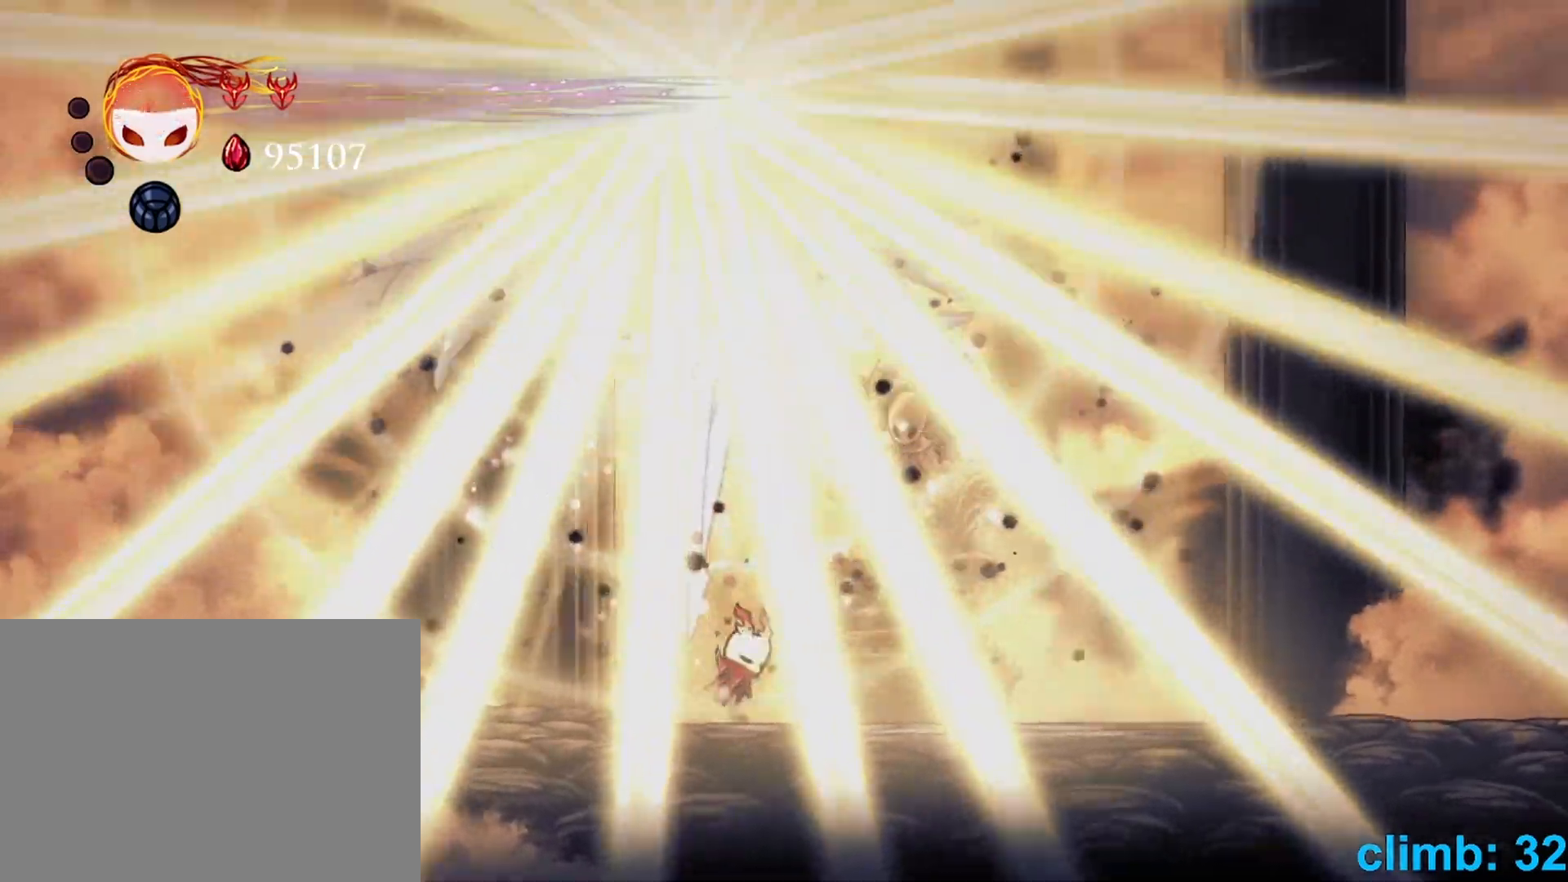
{"dt_ms": 500, "buttons": ["B", "DPAD_DOWN", "DPAD_RIGHT"], "left_stick": "down-right"}
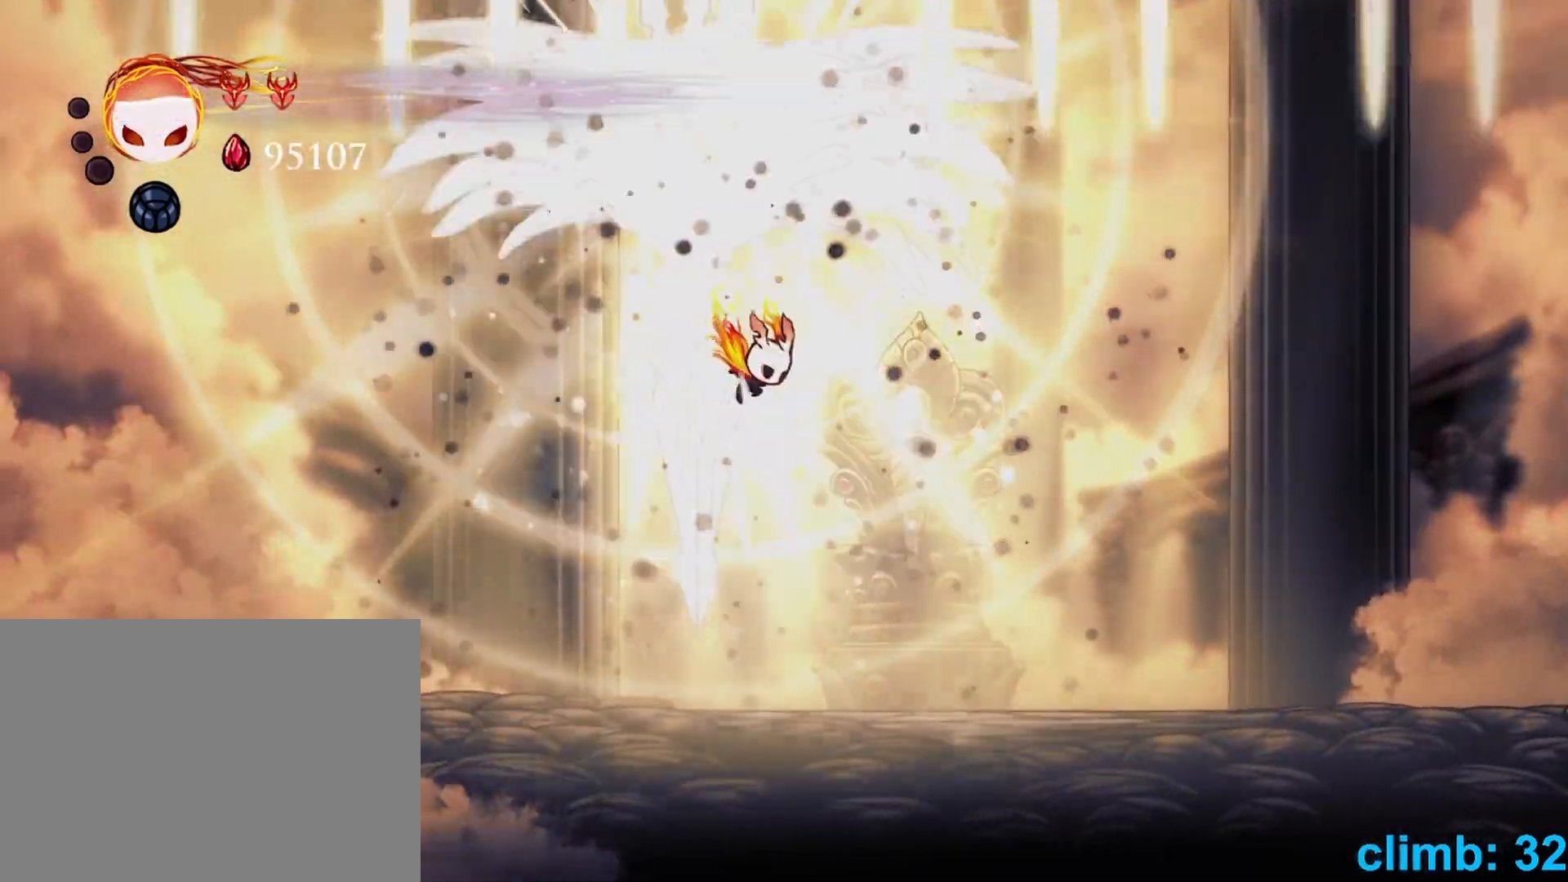
{"dt_ms": 500, "buttons": ["DPAD_UP"], "left_stick": "up", "events": [[17, "DPAD_RIGHT", "up"], [17, "left_stick", "down"], [117, "Y", "down"], [167, "left_stick", "down-right"], [183, "DPAD_DOWN", "up"], [183, "DPAD_RIGHT", "down"], [217, "Y", "up"], [283, "DPAD_RIGHT", "up"], [283, "left_stick", "center"], [300, "B", "up"], [350, "DPAD_UP", "down"], [350, "left_stick", "up"], [417, "Y", "down"], [483, "Y", "up"]]}
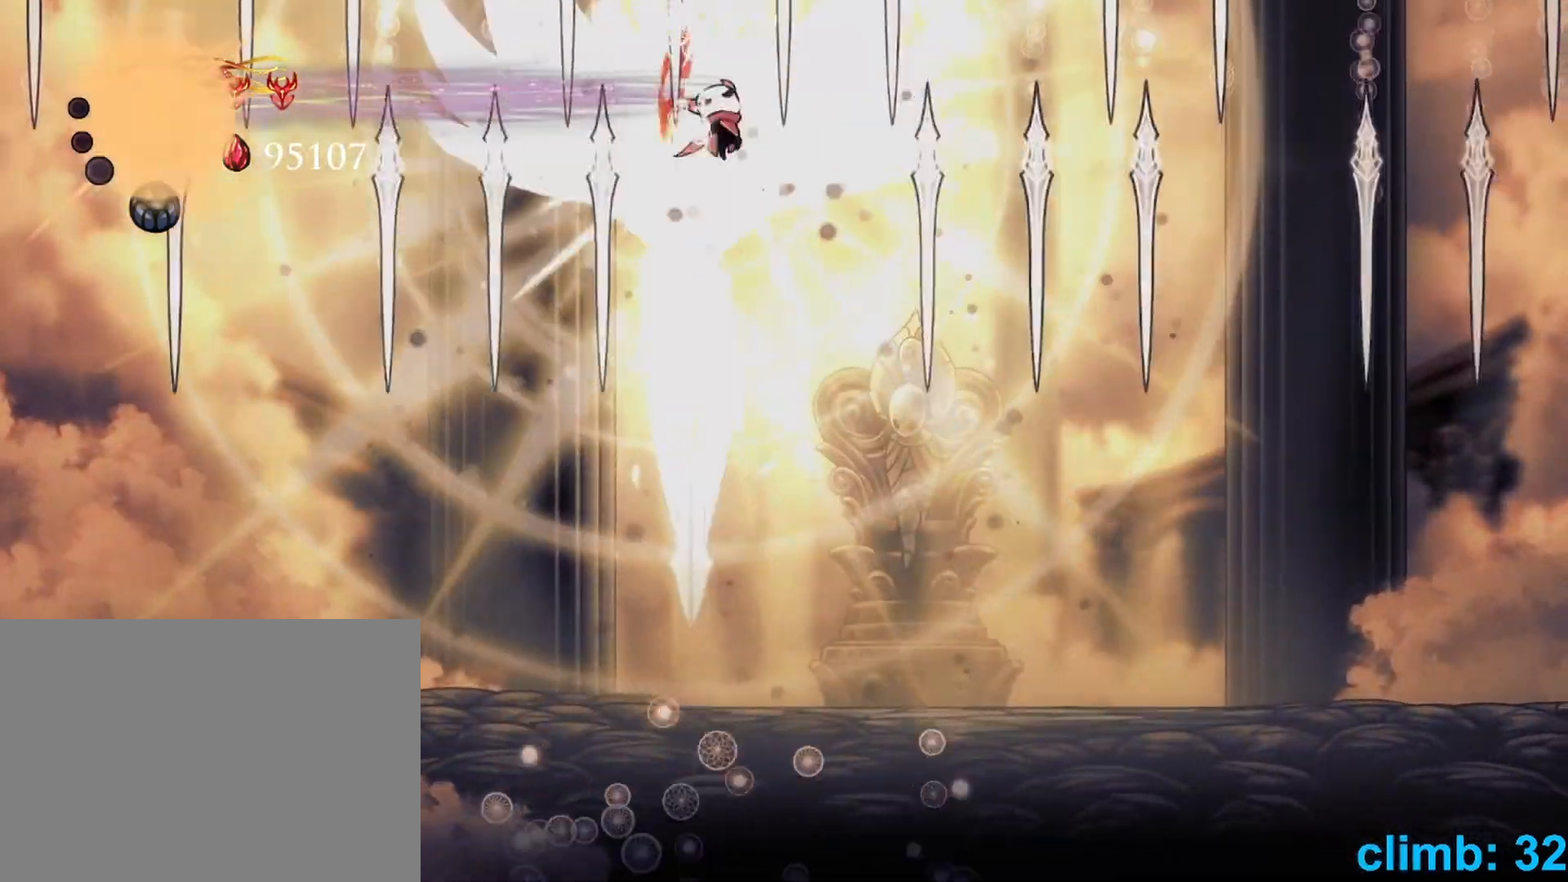
{"dt_ms": 500, "buttons": [], "left_stick": "up", "events": [[200, "Y", "down"], [283, "Y", "up"], [500, "DPAD_UP", "up"]]}
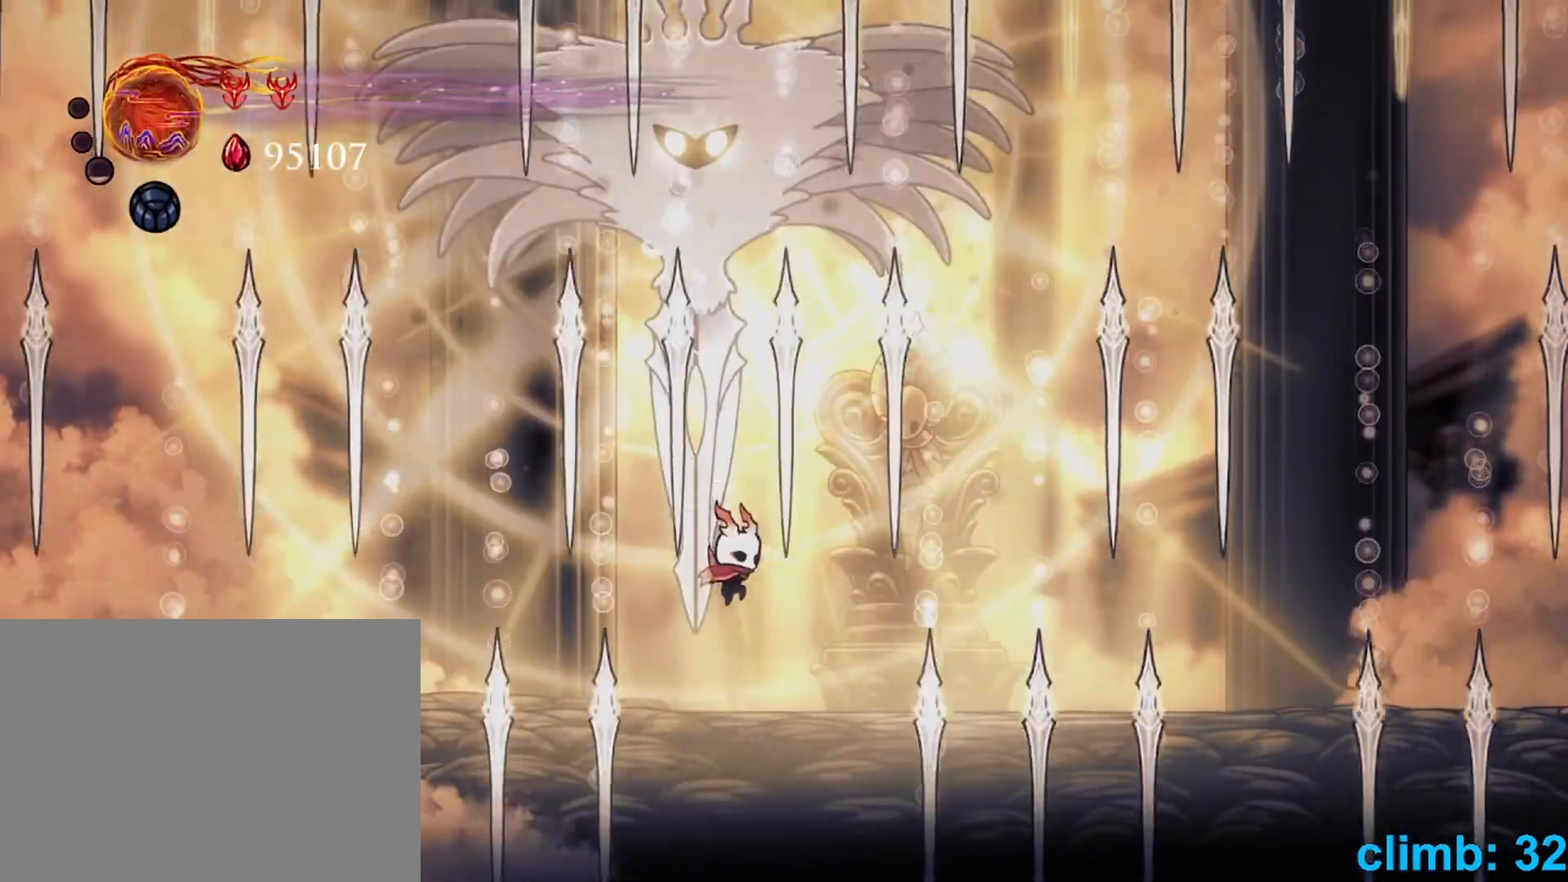
{"dt_ms": 500, "buttons": ["B"], "left_stick": "center"}
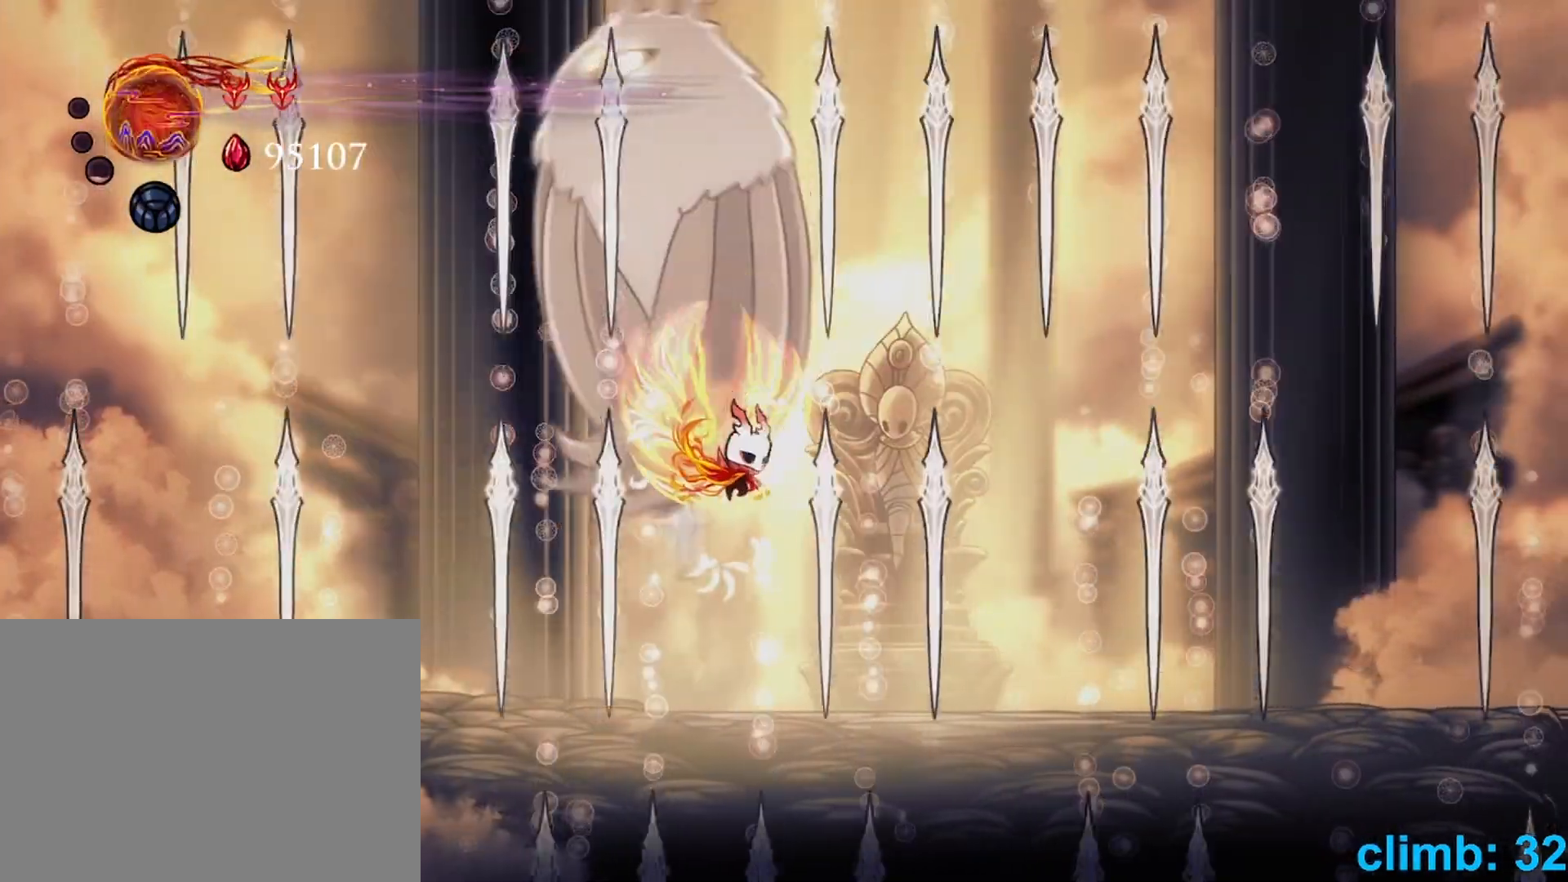
{"dt_ms": 500, "buttons": ["R2", "DPAD_RIGHT"], "left_stick": "right", "events": [[133, "left_stick", "down"], [150, "DPAD_DOWN", "down"], [233, "Y", "down"], [300, "DPAD_DOWN", "up"], [300, "DPAD_RIGHT", "down"], [333, "left_stick", "right"], [350, "R2", "down"], [433, "B", "up"], [450, "Y", "up"]]}
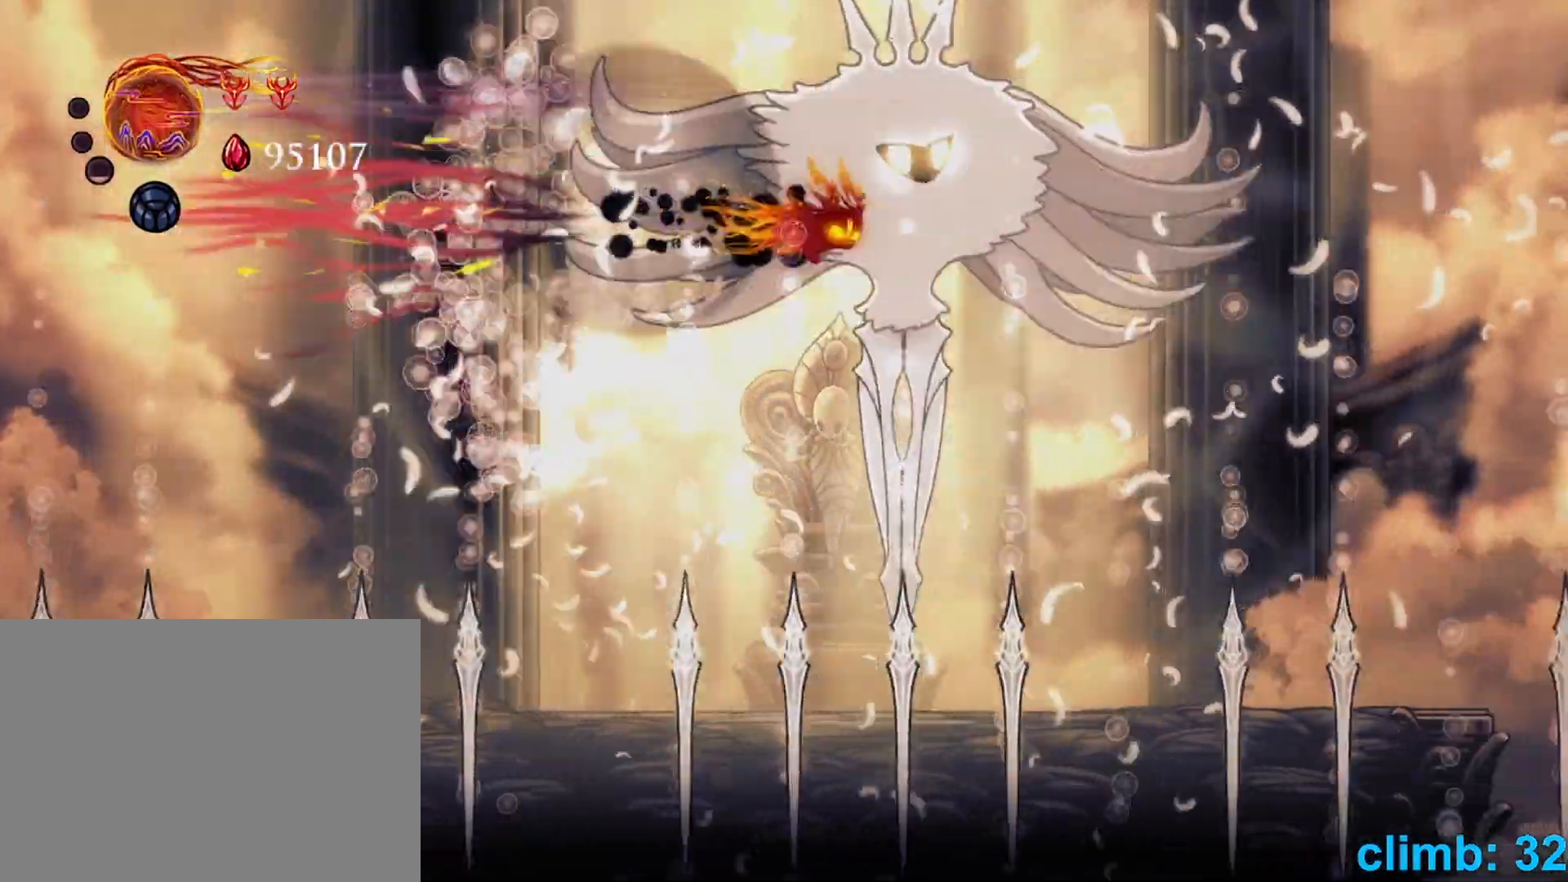
{"dt_ms": 500, "buttons": ["B"], "left_stick": "left", "events": [[50, "R2", "up"], [100, "Y", "down"], [150, "DPAD_RIGHT", "up"], [167, "left_stick", "left"], [183, "DPAD_LEFT", "down"], [200, "DPAD_LEFT", "up"], [217, "Y", "up"], [300, "DPAD_UP", "down"], [333, "DPAD_RIGHT", "down"], [333, "left_stick", "up-right"], [350, "B", "down"], [350, "DPAD_UP", "up"], [350, "Y", "down"], [433, "DPAD_RIGHT", "up"], [450, "left_stick", "left"], [500, "Y", "up"]]}
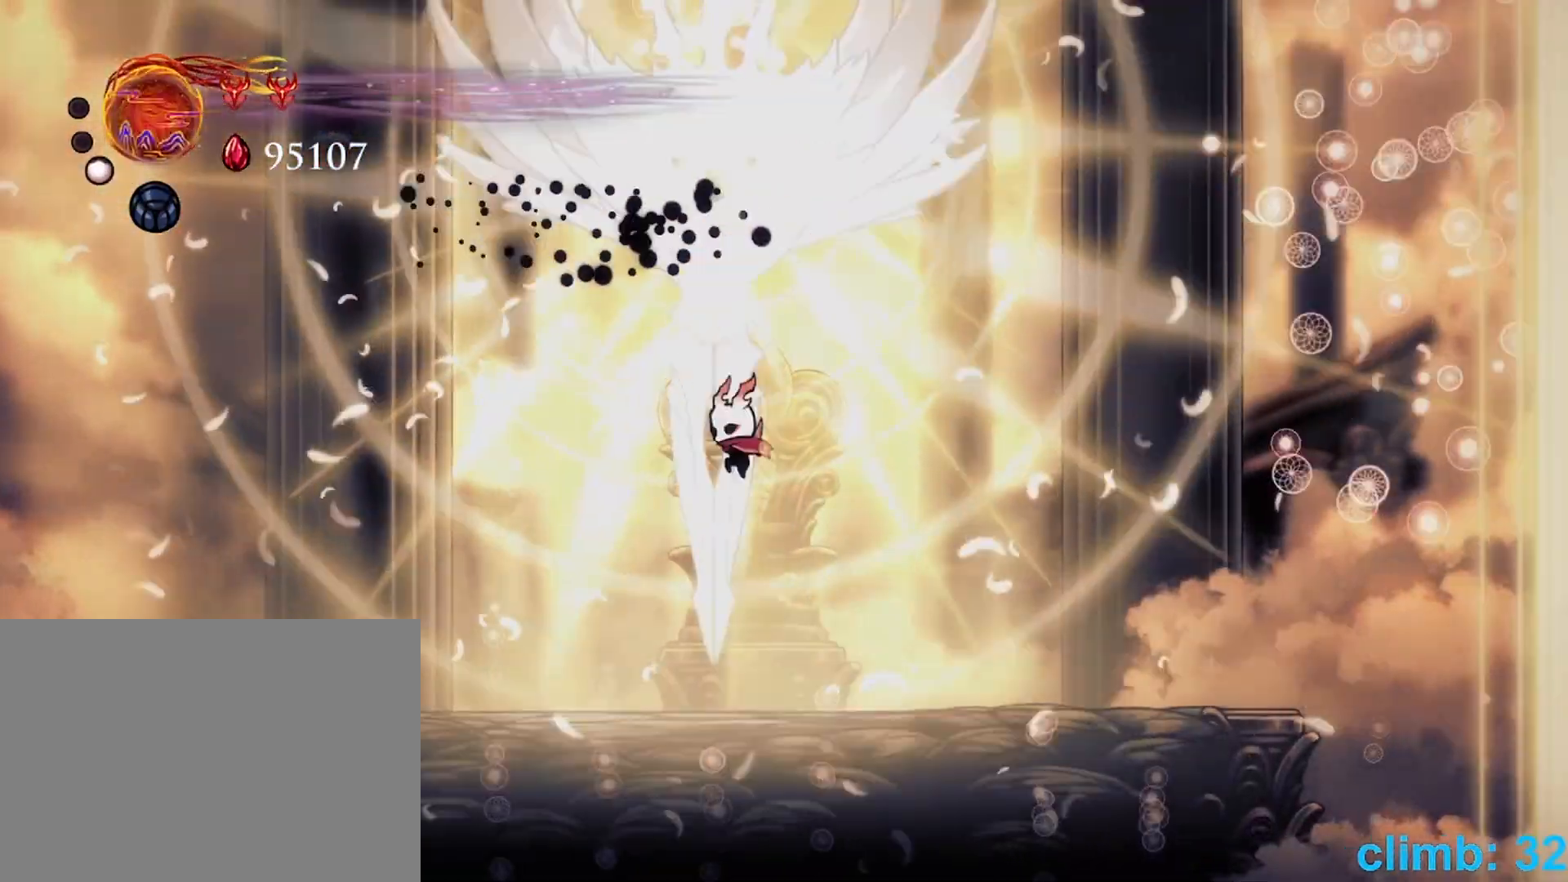
{"dt_ms": 500, "buttons": ["B", "DPAD_UP"], "left_stick": "up"}
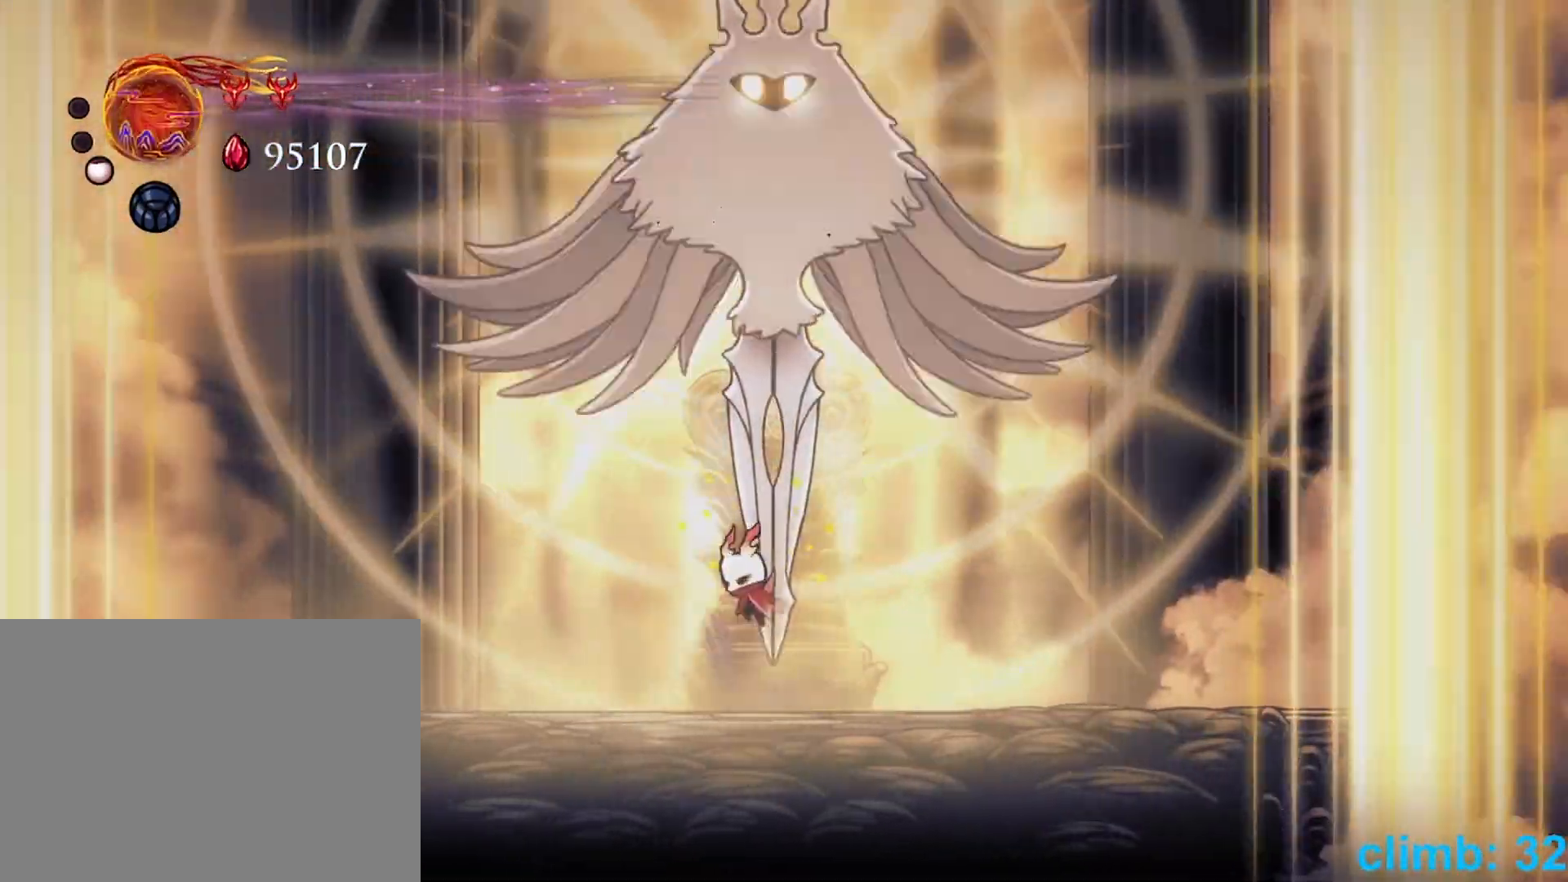
{"dt_ms": 1000, "buttons": [], "left_stick": "center"}
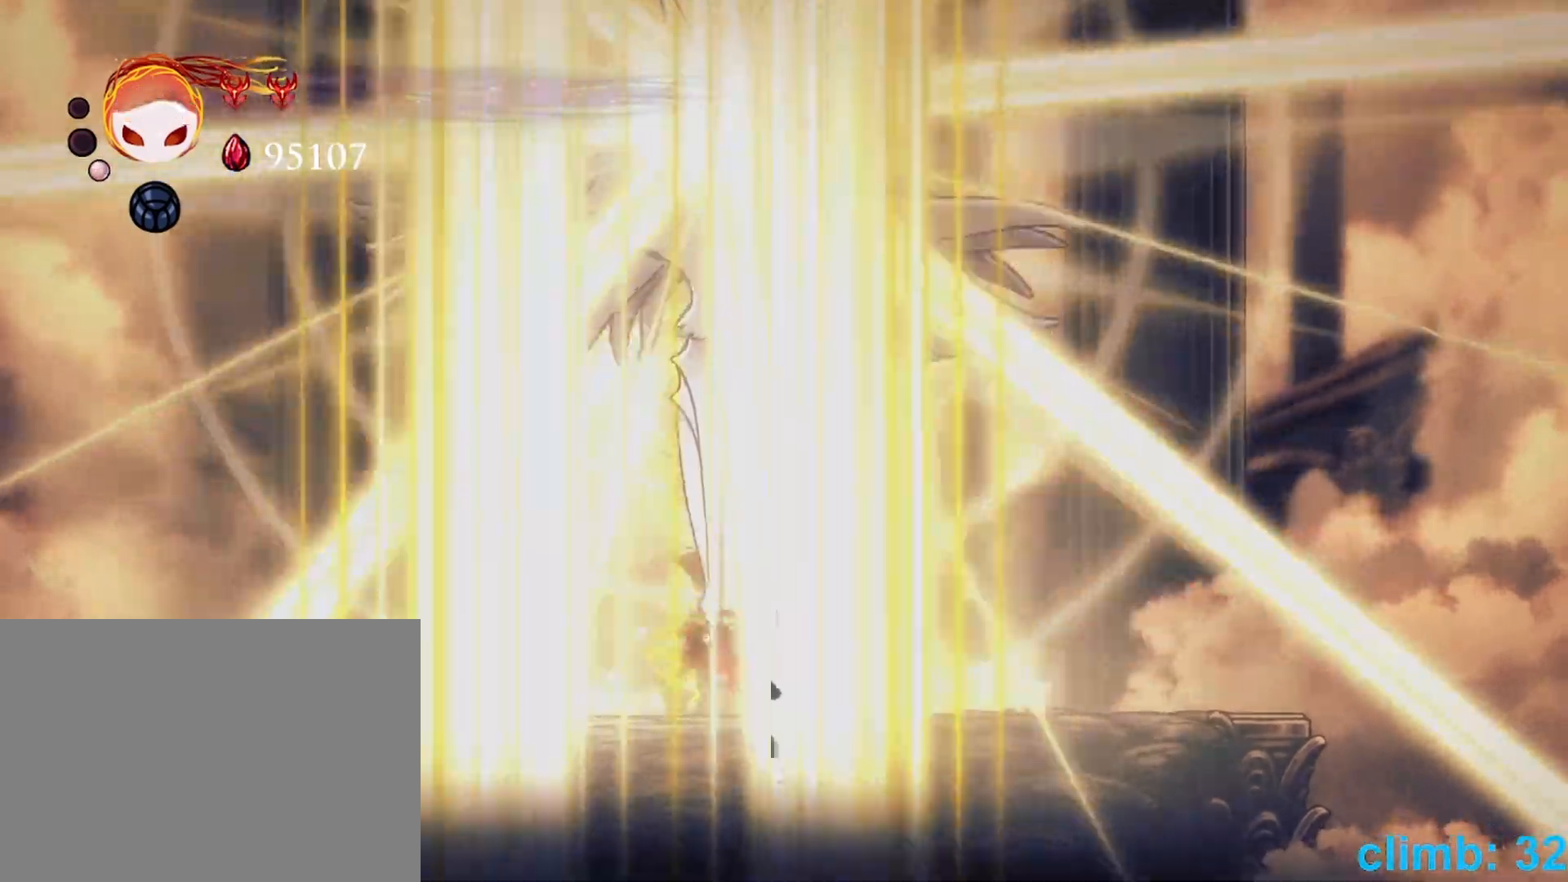
{"dt_ms": 500, "buttons": ["DPAD_LEFT"], "left_stick": "left", "events": [[483, "DPAD_LEFT", "down"], [483, "left_stick", "left"]]}
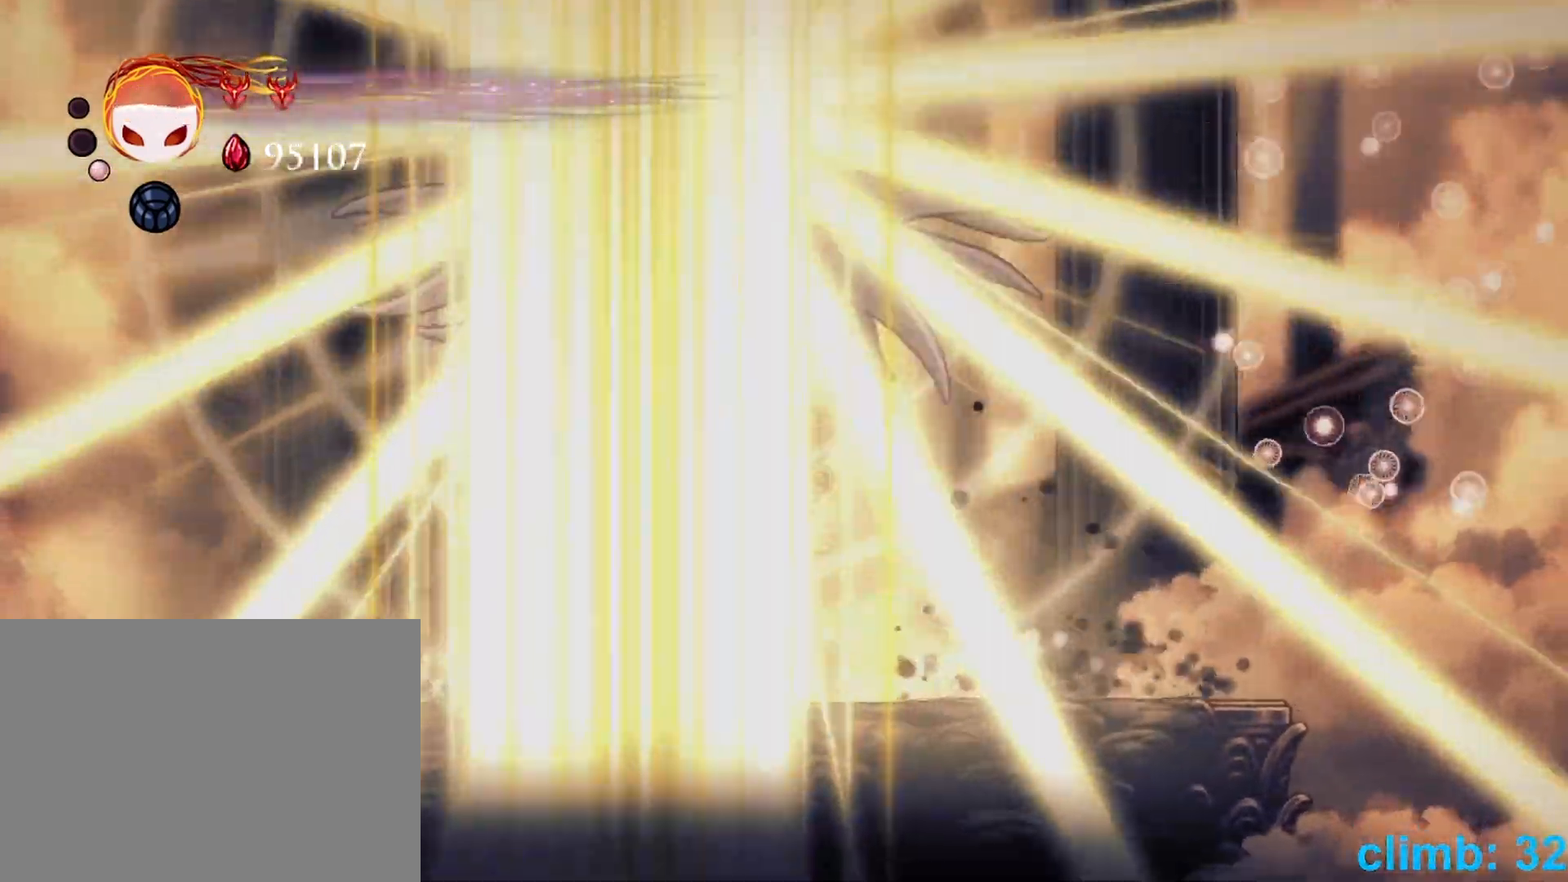
{"dt_ms": 500, "buttons": [], "left_stick": "center", "events": [[67, "DPAD_LEFT", "up"], [183, "left_stick", "center"], [283, "R2", "down"], [333, "R2", "up"]]}
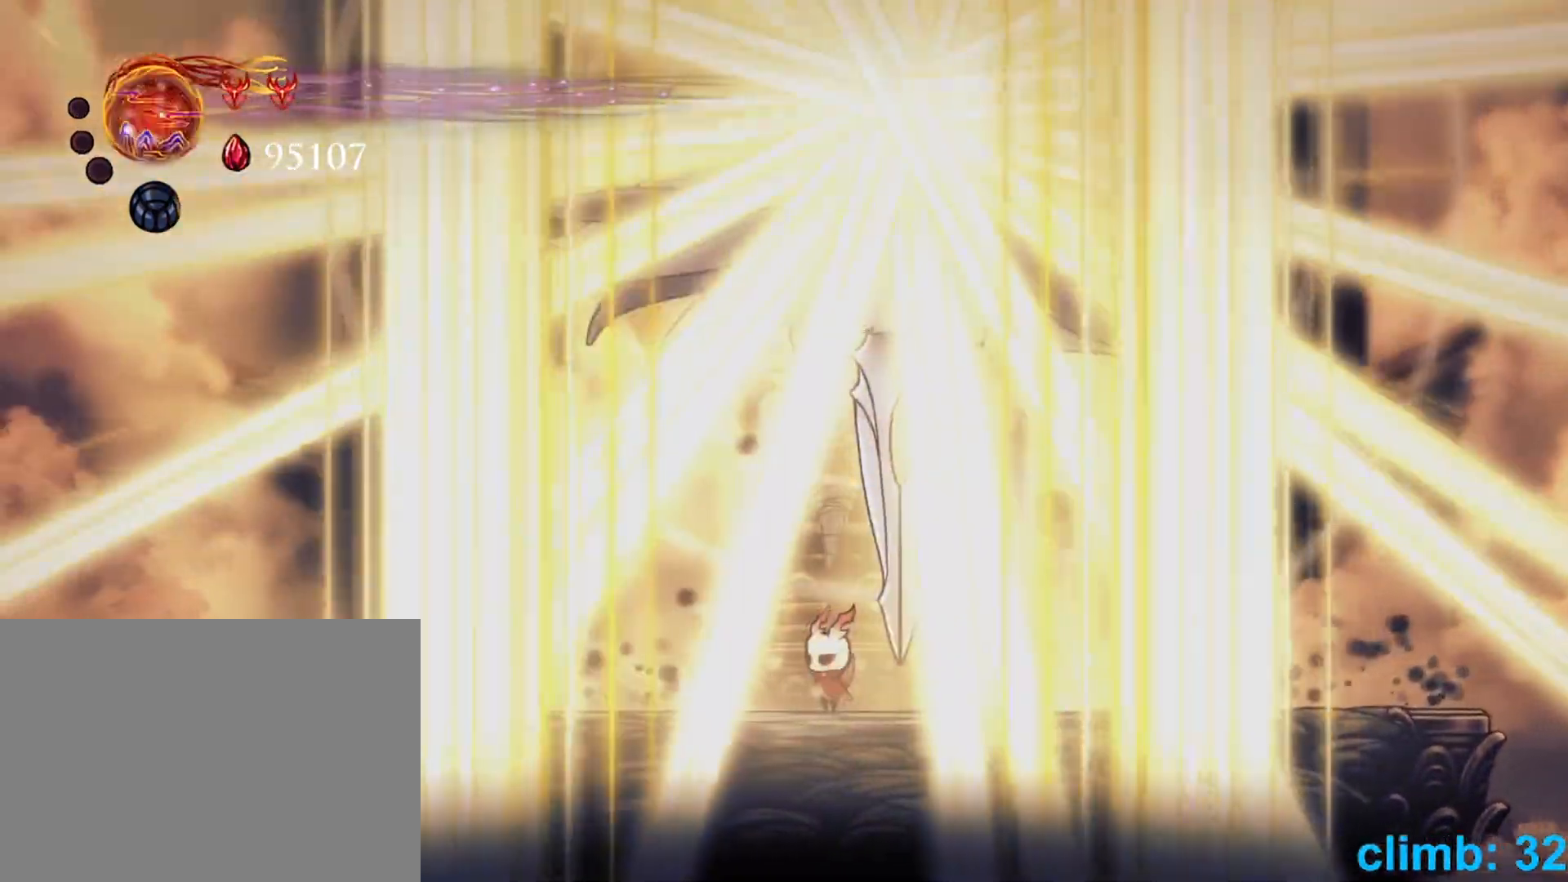
{"dt_ms": 500, "buttons": ["B", "Y", "DPAD_UP"], "left_stick": "up-right", "events": [[133, "left_stick", "right"], [150, "B", "down"], [150, "DPAD_RIGHT", "down"], [267, "DPAD_RIGHT", "up"], [300, "left_stick", "left"], [383, "DPAD_UP", "down"], [417, "B", "up"], [417, "left_stick", "up-right"], [450, "B", "down"], [483, "Y", "down"]]}
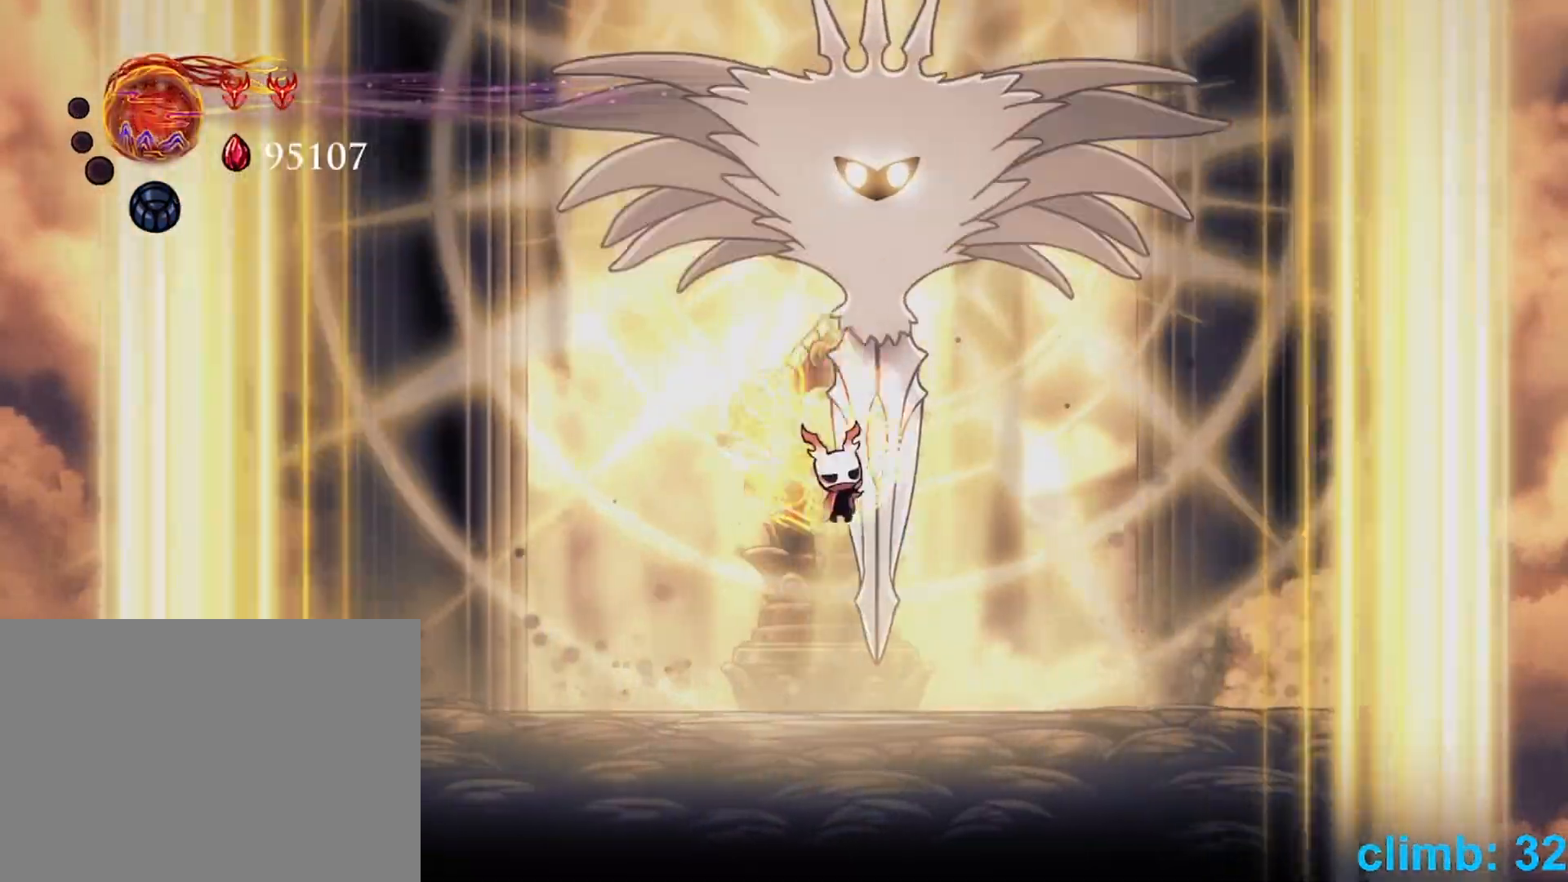
{"dt_ms": 500, "buttons": ["Y", "DPAD_RIGHT"], "left_stick": "right", "events": [[67, "DPAD_UP", "up"], [100, "Y", "up"], [117, "DPAD_DOWN", "down"], [117, "left_stick", "down-left"], [217, "Y", "down"], [267, "left_stick", "down-right"], [283, "DPAD_DOWN", "up"], [283, "DPAD_RIGHT", "down"], [350, "Y", "up"], [367, "DPAD_RIGHT", "up"], [383, "left_stick", "down-left"], [500, "B", "up"], [500, "DPAD_RIGHT", "down"], [500, "Y", "down"], [500, "left_stick", "right"]]}